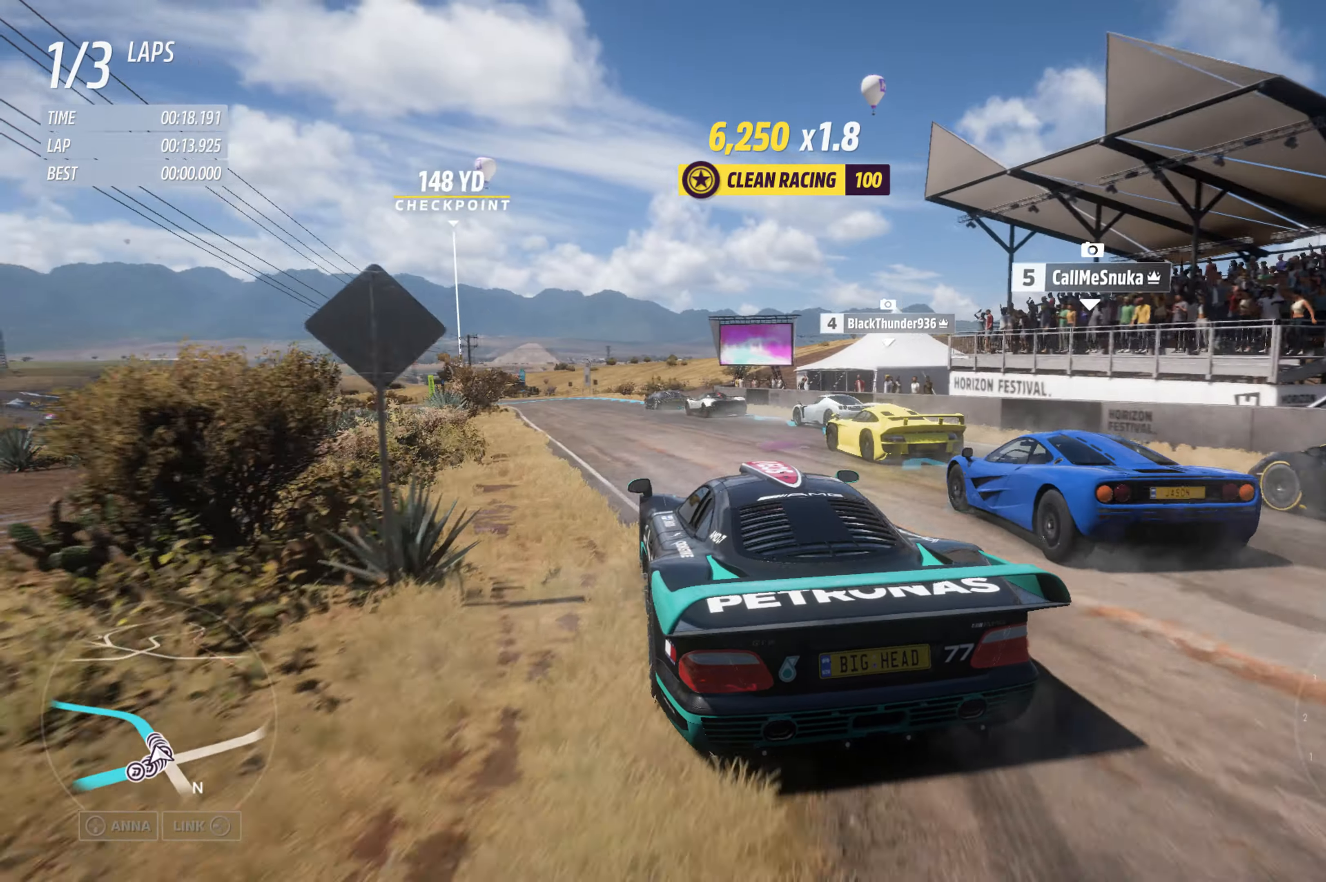
Gameplay with a controller (Xbox layout); each line is a JSON object with the inputs held at the frame after it. "events" lists button and stick changes between this image and that frame as [ms after this image, input, new state], when the widget could be followed in between.
{"buttons": ["R2"], "left_stick": "left", "right_stick": "center", "events": [[83, "left_stick", "right"], [267, "left_stick", "center"], [383, "left_stick", "left"]]}
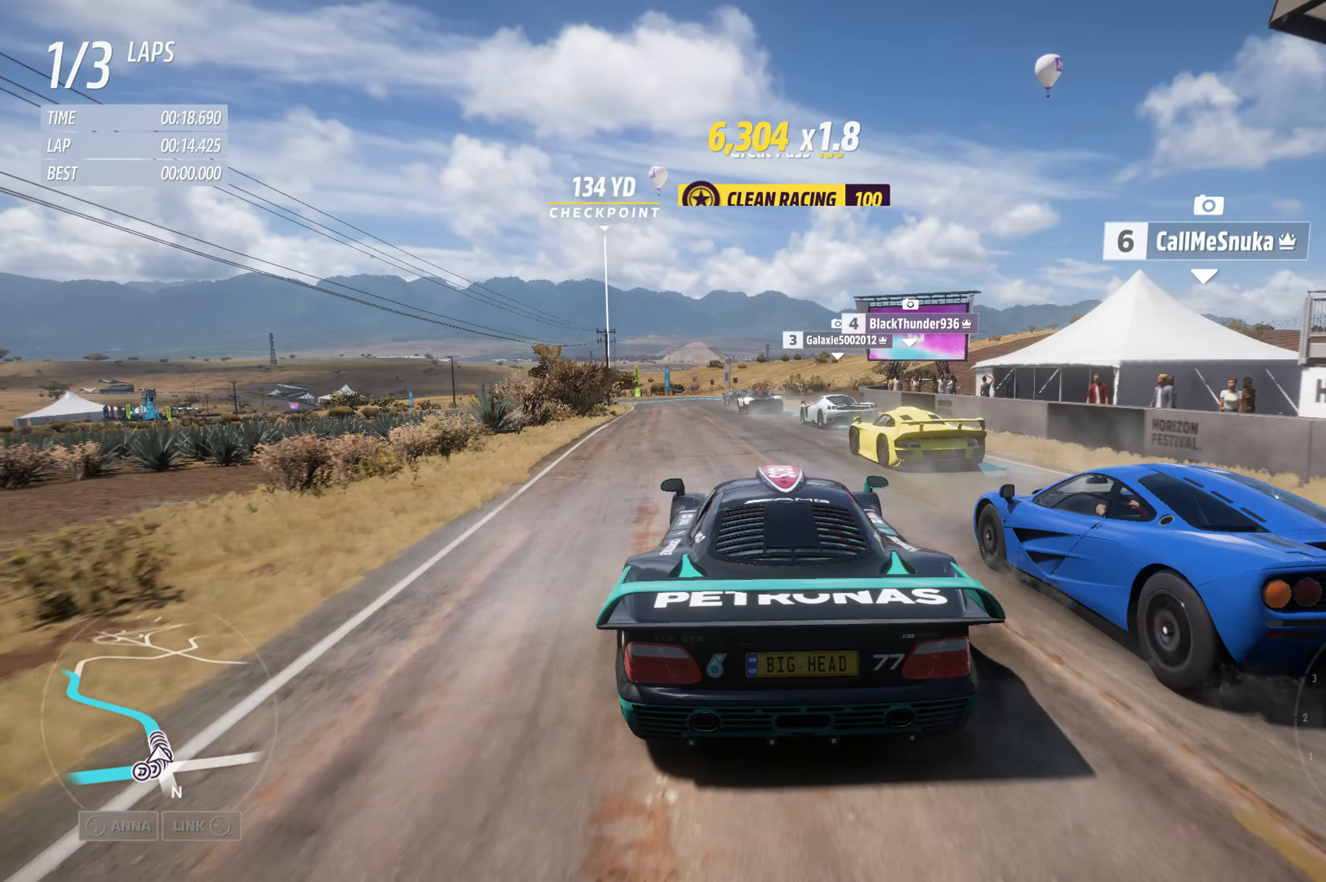
{"buttons": ["R2"], "left_stick": "center", "right_stick": "center", "events": [[267, "left_stick", "center"], [417, "left_stick", "left"], [500, "left_stick", "center"]]}
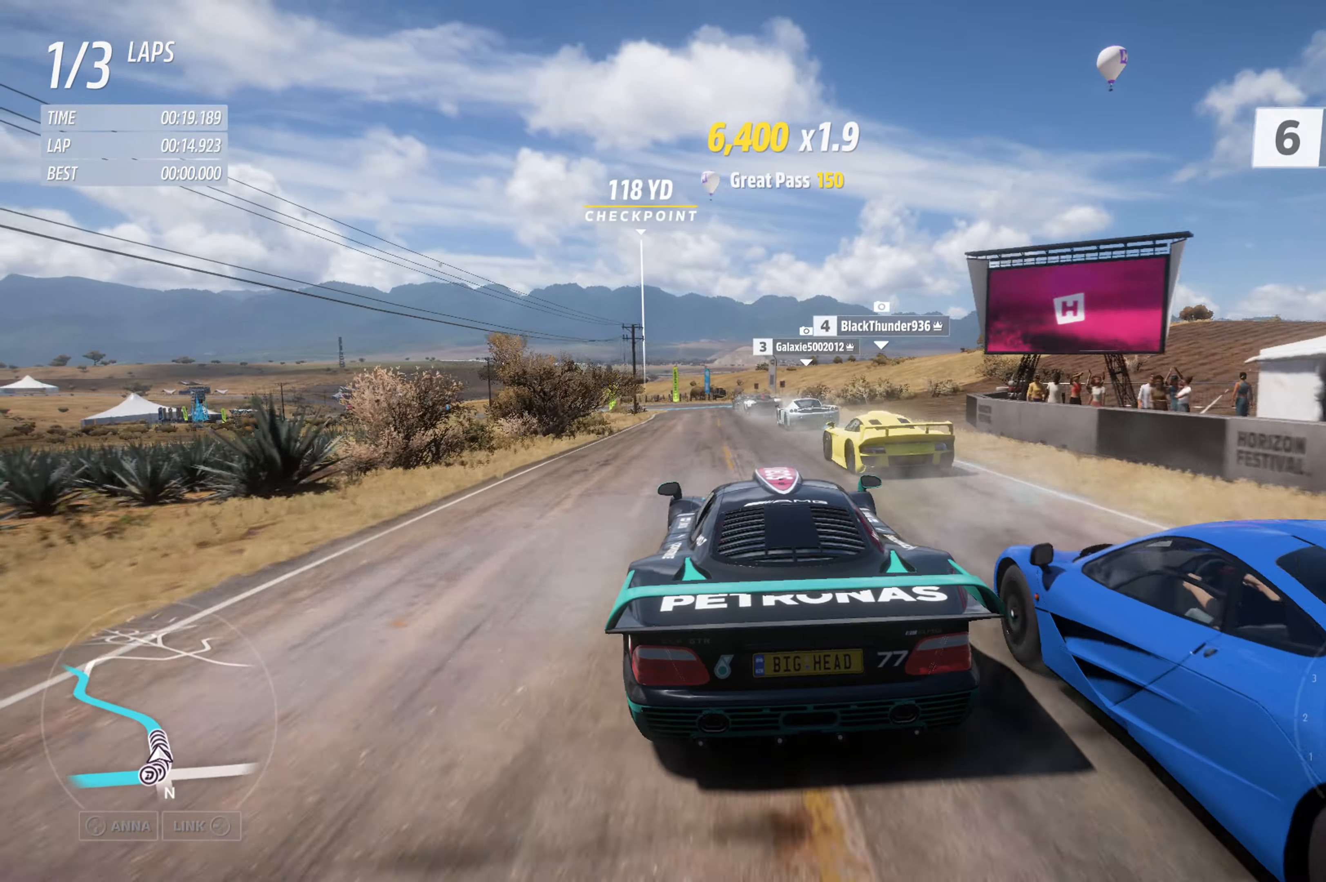
{"buttons": ["R2"], "left_stick": "right", "right_stick": "center", "events": [[433, "left_stick", "right"]]}
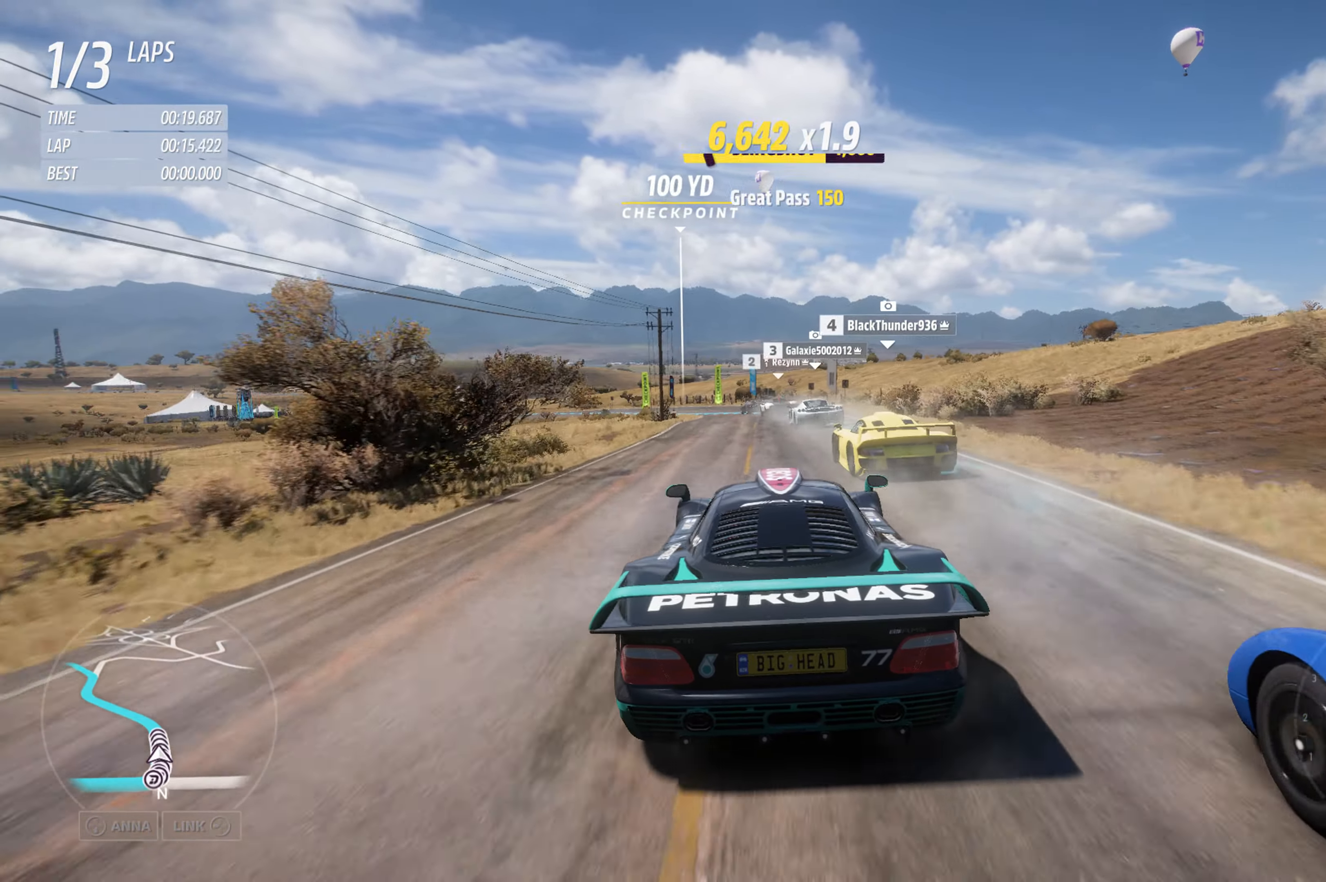
{"buttons": ["R2"], "left_stick": "center", "right_stick": "center", "events": [[17, "left_stick", "center"]]}
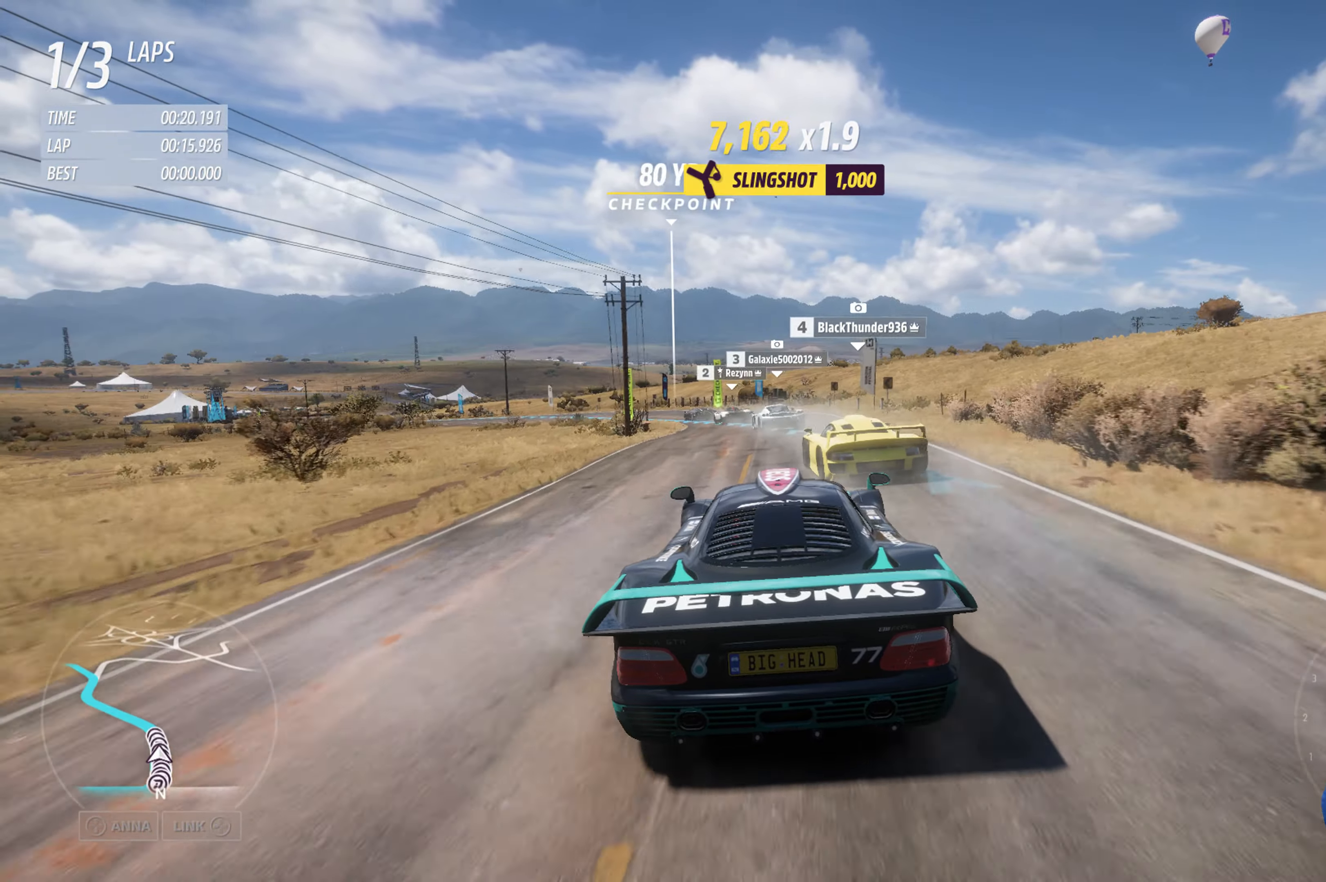
{"buttons": ["R2"], "left_stick": "left", "right_stick": "center", "events": [[17, "left_stick", "left"], [367, "left_stick", "center"], [417, "left_stick", "left"]]}
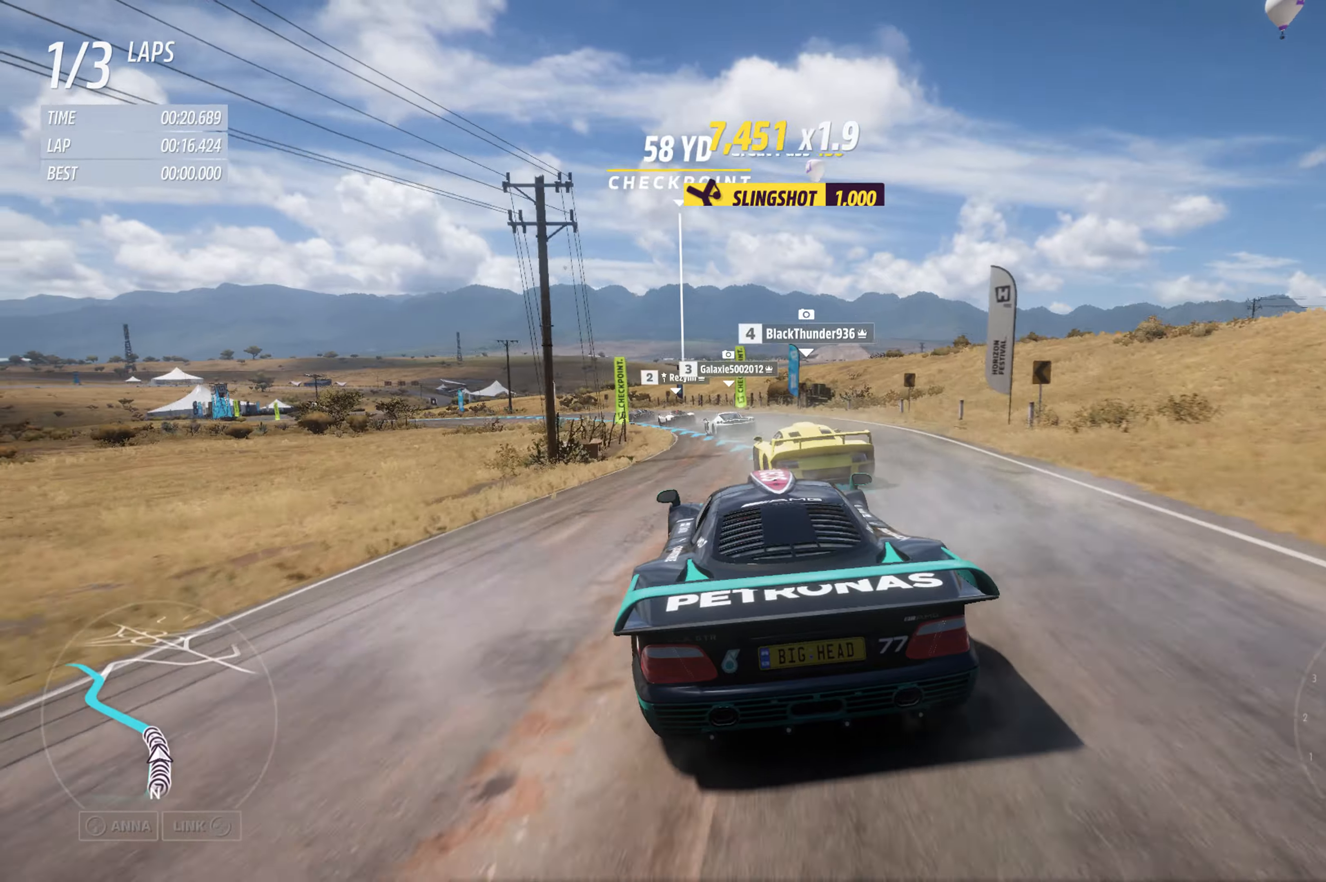
{"buttons": ["R2"], "left_stick": "left", "right_stick": "center", "events": [[84, "left_stick", "center"], [134, "left_stick", "left"]]}
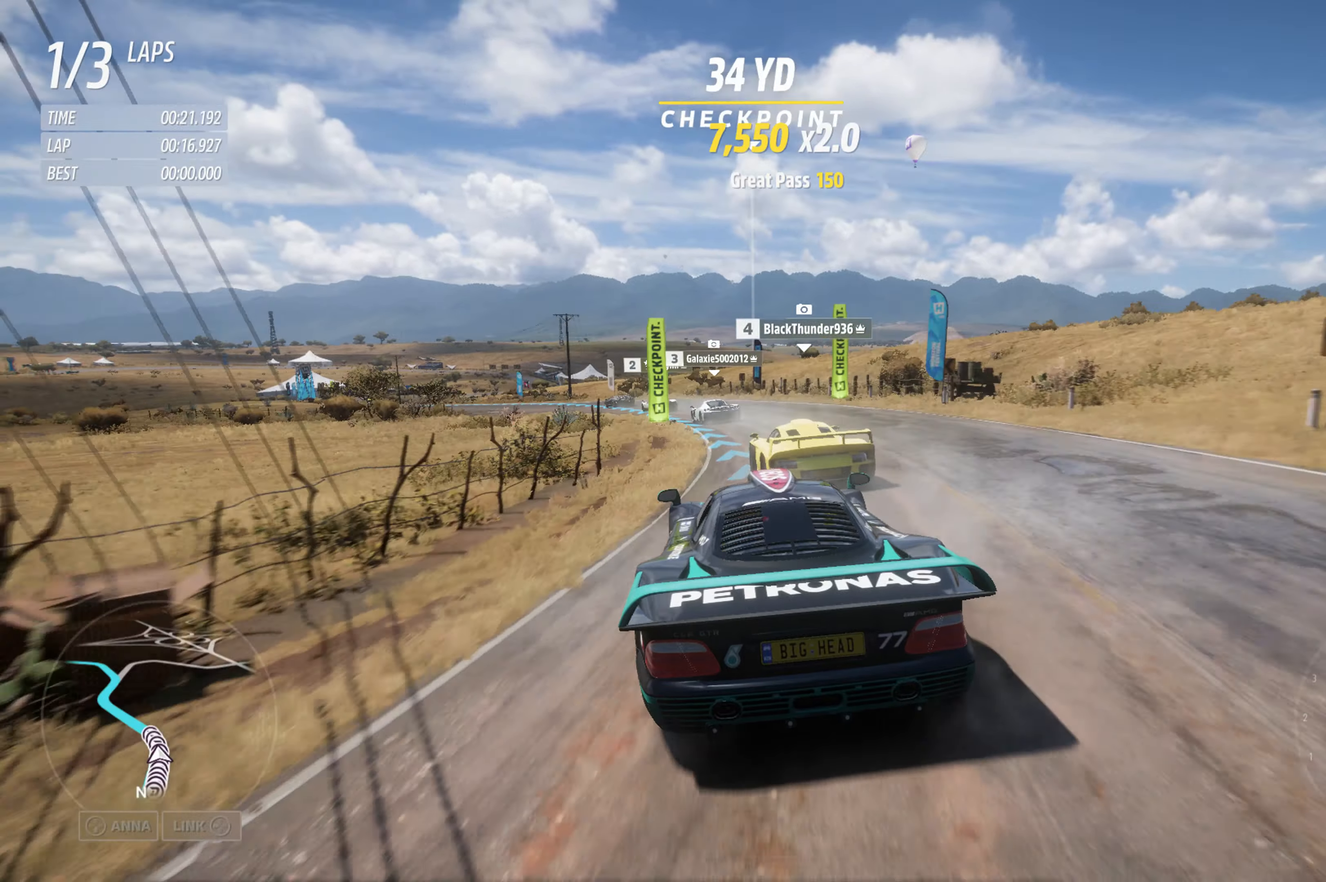
{"buttons": ["R2"], "left_stick": "left", "right_stick": "center", "events": [[150, "left_stick", "center"], [234, "left_stick", "left"]]}
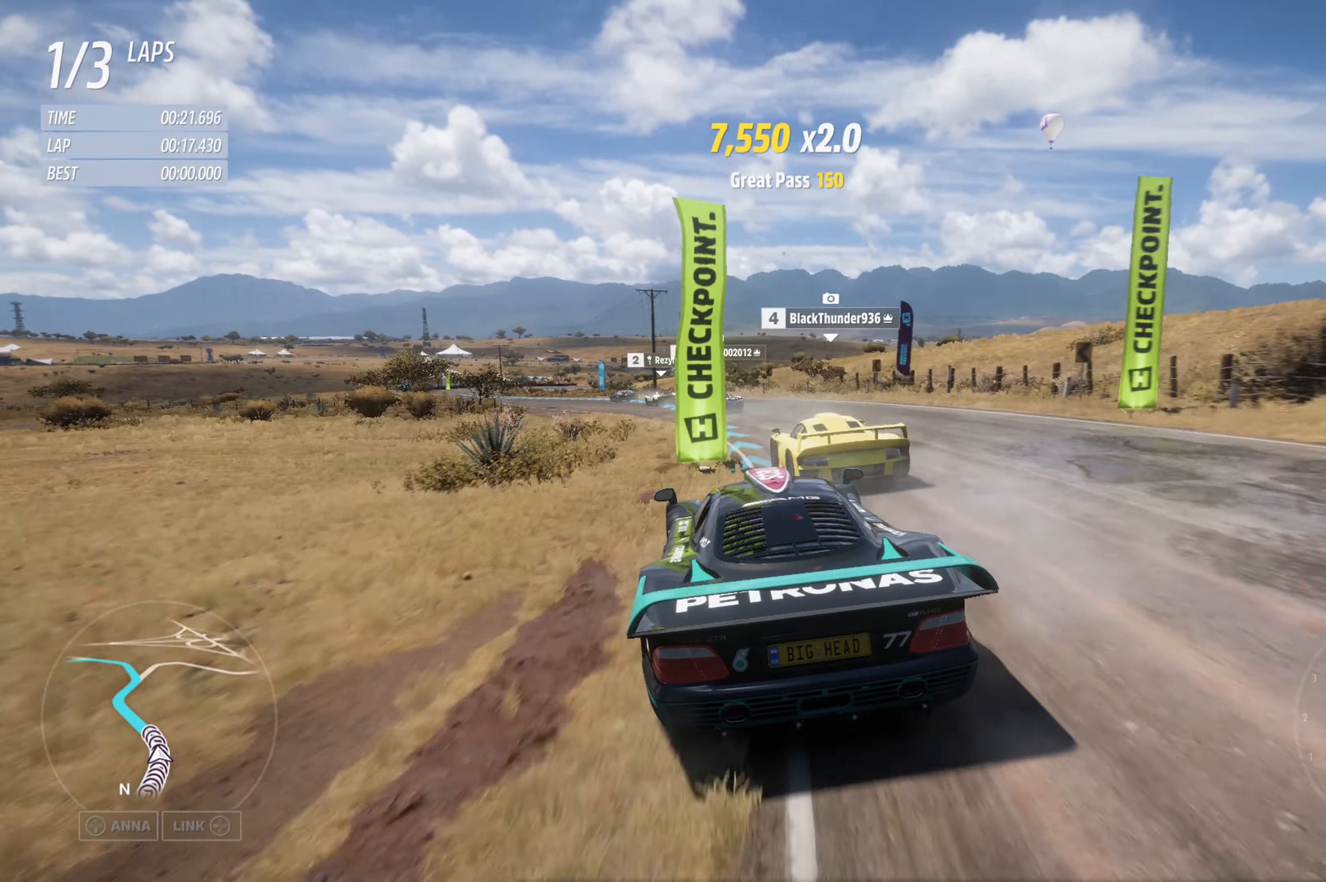
{"buttons": ["R2"], "left_stick": "left", "right_stick": "center", "events": []}
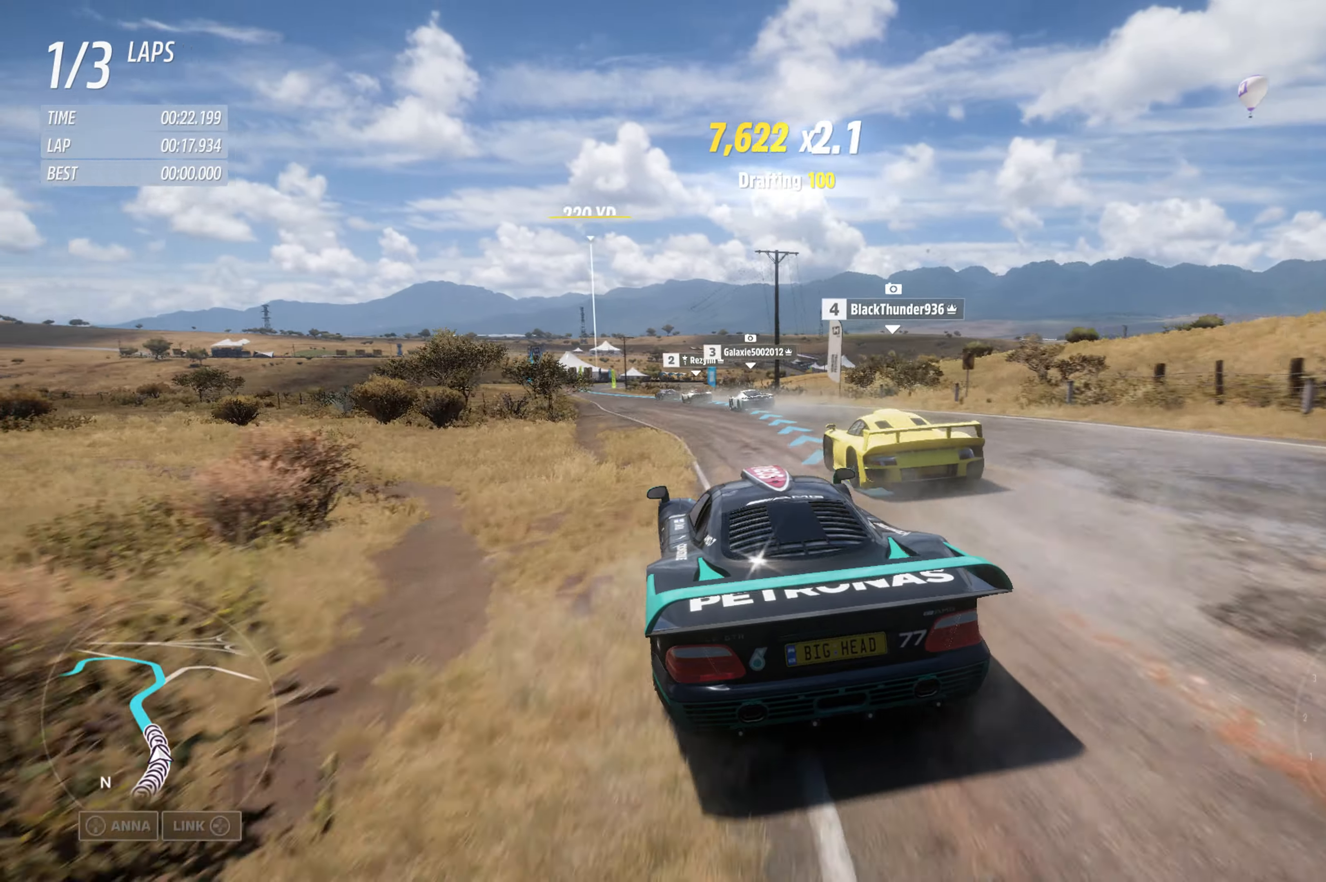
{"buttons": ["R2"], "left_stick": "center", "right_stick": "center", "events": [[67, "left_stick", "center"]]}
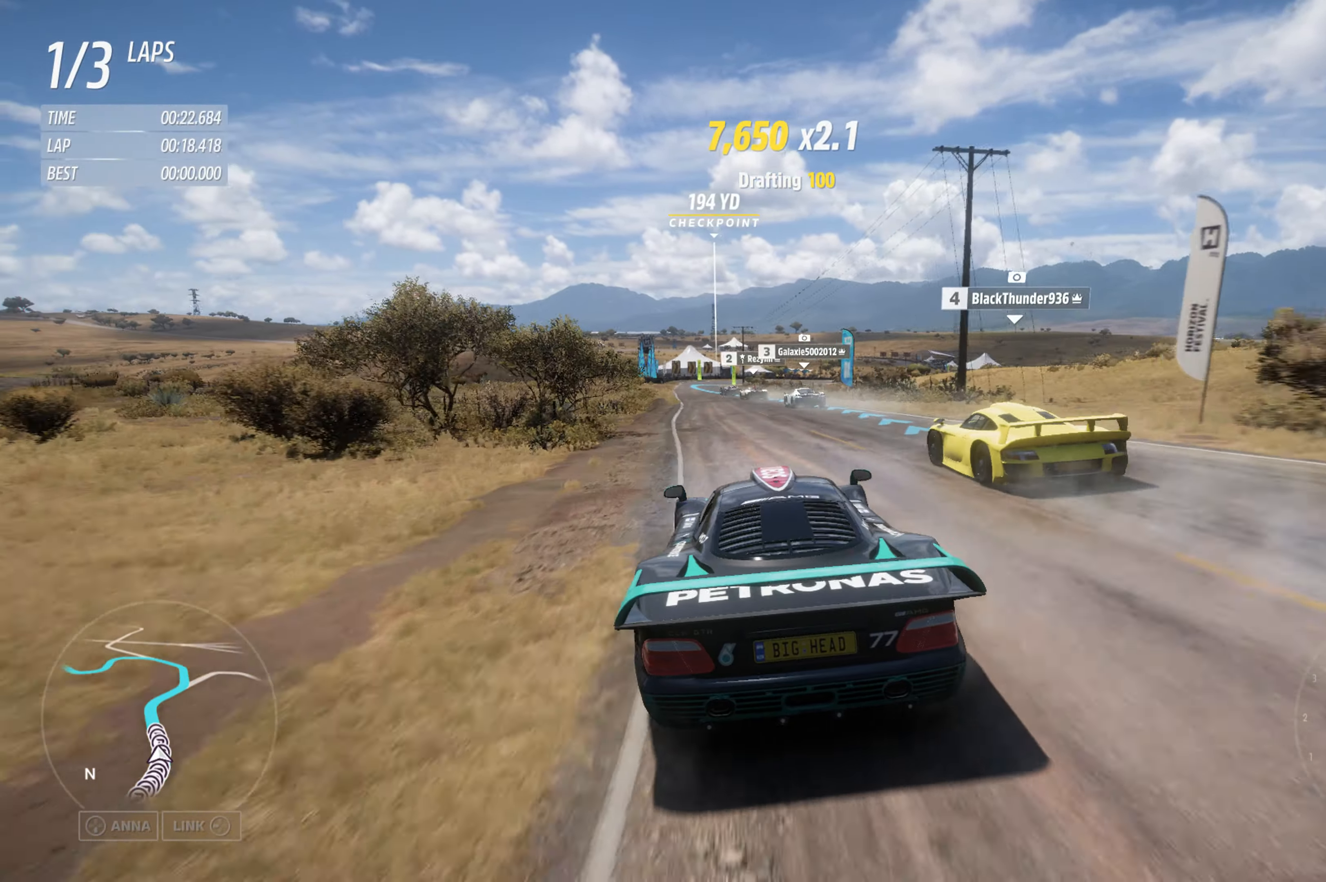
{"buttons": ["R2"], "left_stick": "left", "right_stick": "center", "events": [[100, "left_stick", "left"], [234, "left_stick", "center"], [384, "left_stick", "left"]]}
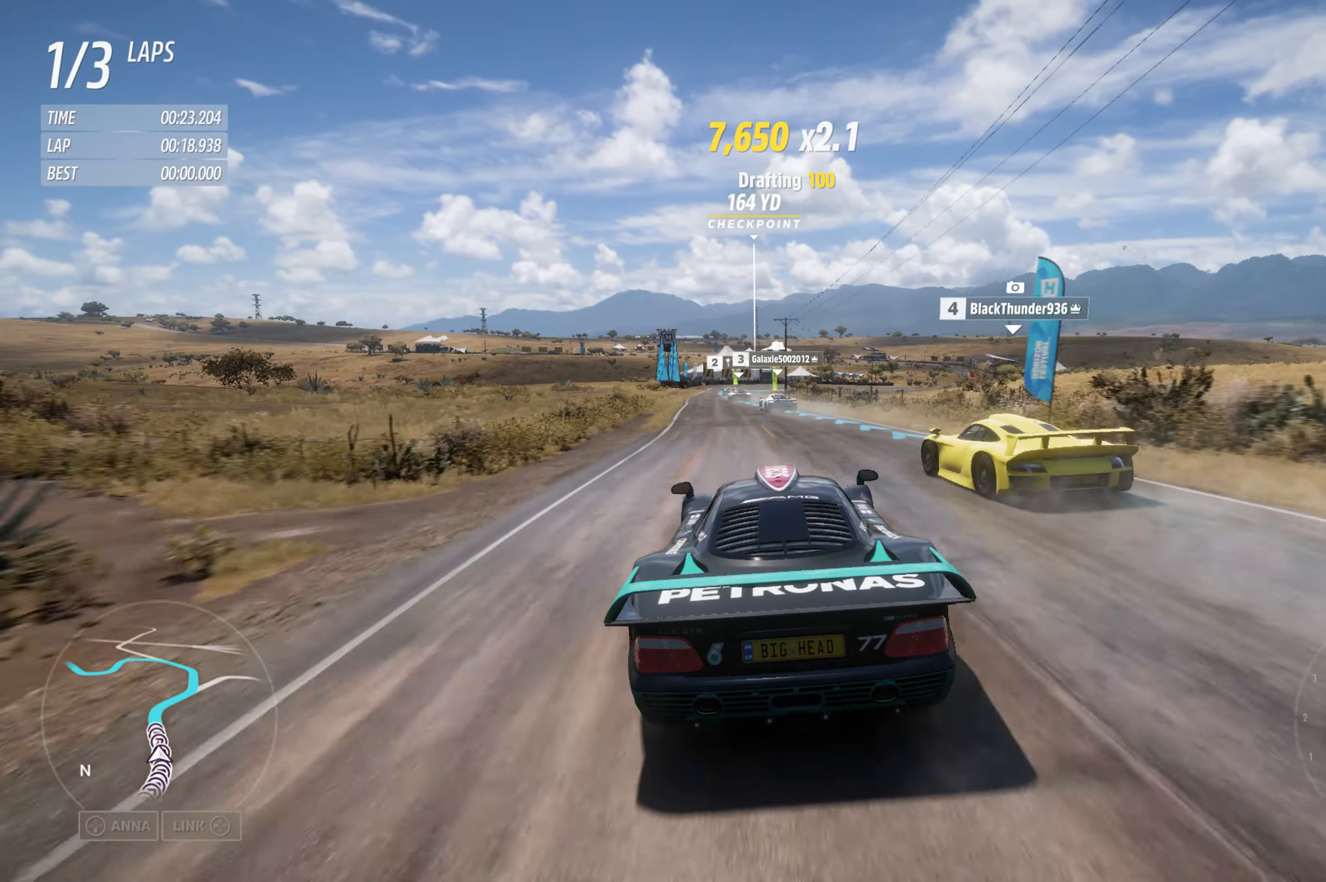
{"buttons": ["R2"], "left_stick": "left", "right_stick": "center", "events": [[50, "left_stick", "center"], [184, "left_stick", "left"], [350, "left_stick", "center"], [417, "left_stick", "left"]]}
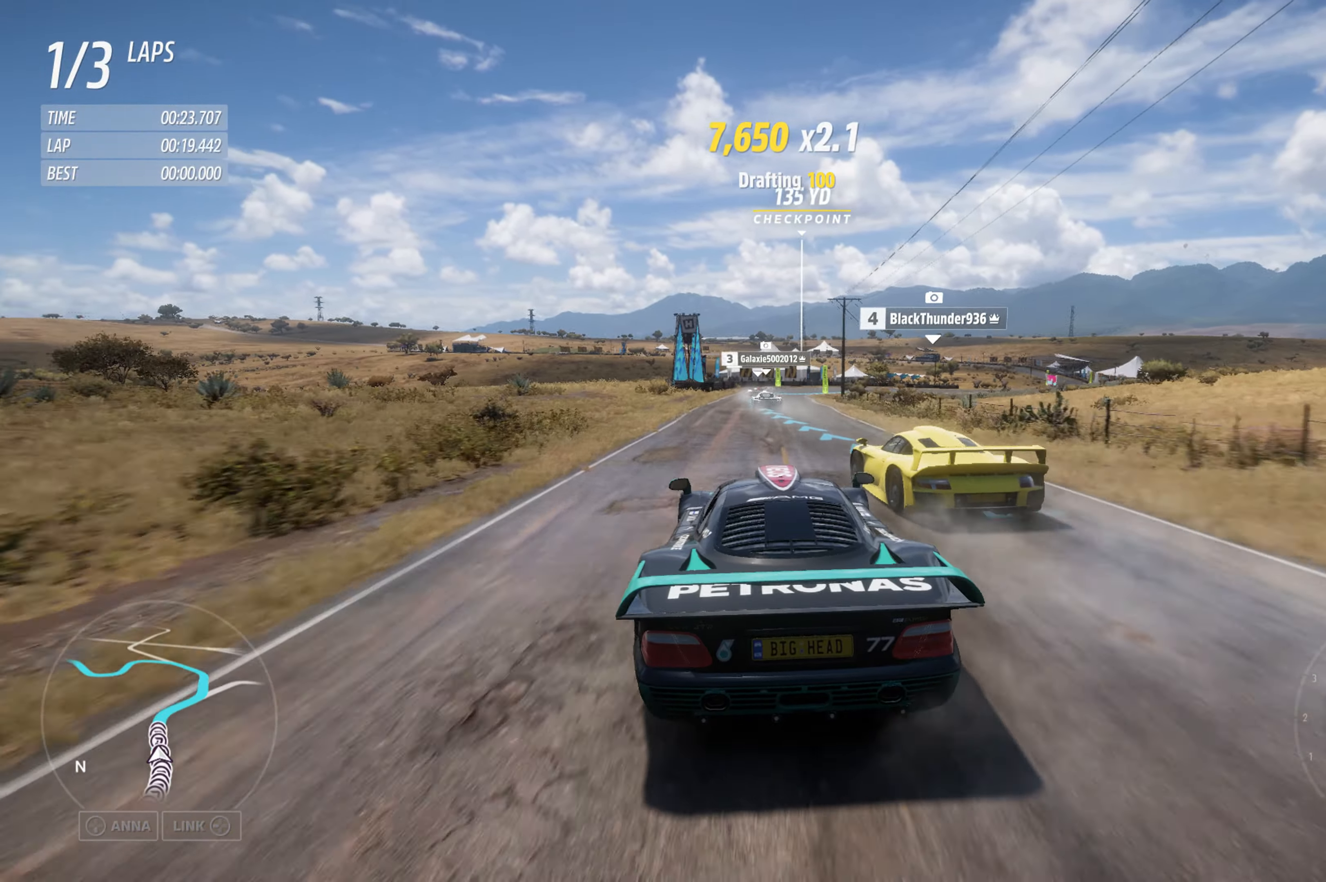
{"buttons": ["R2"], "left_stick": "right", "right_stick": "center", "events": [[84, "left_stick", "center"], [467, "left_stick", "right"]]}
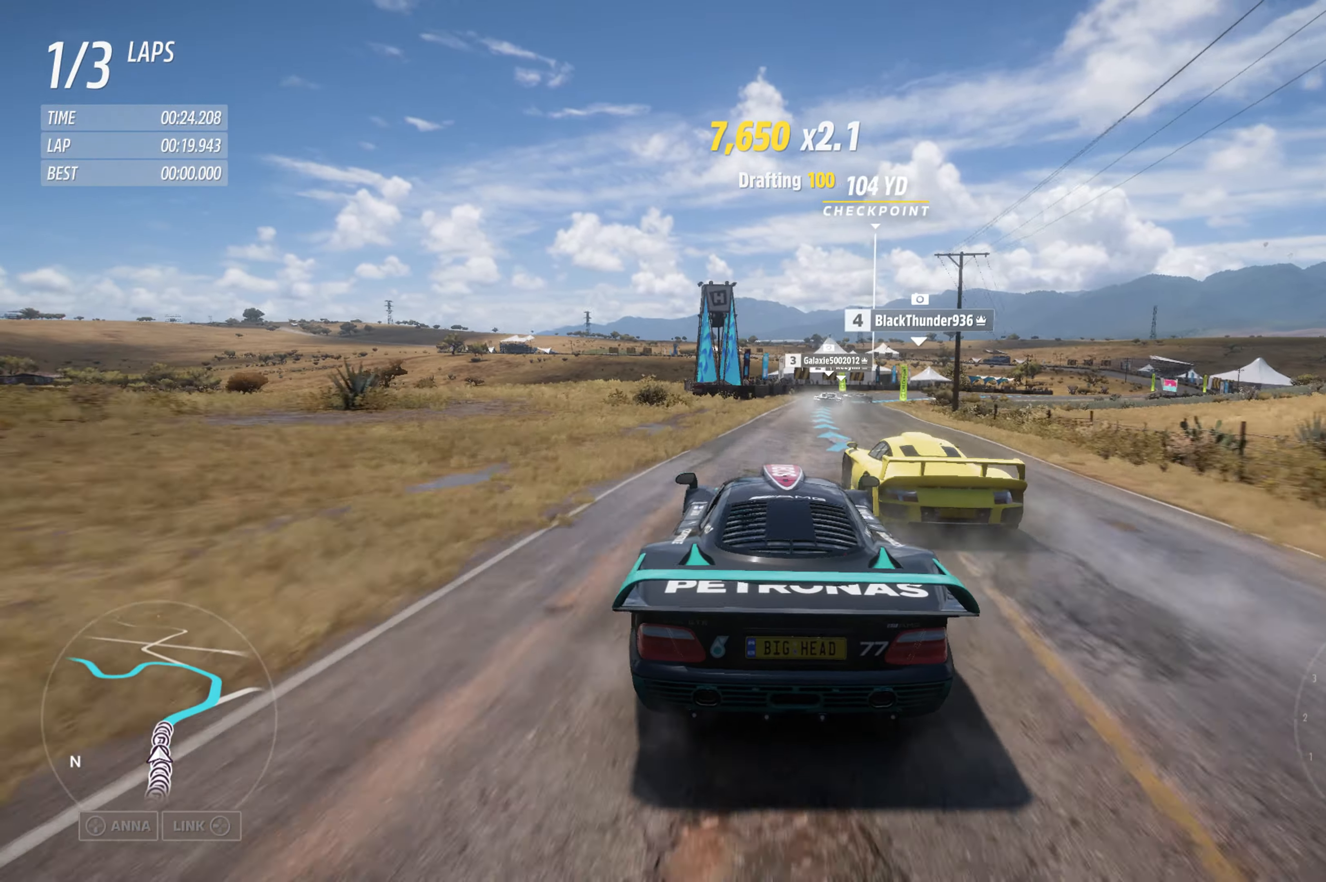
{"buttons": ["R2"], "left_stick": "up-right", "right_stick": "center", "events": [[117, "left_stick", "center"], [267, "left_stick", "up-right"]]}
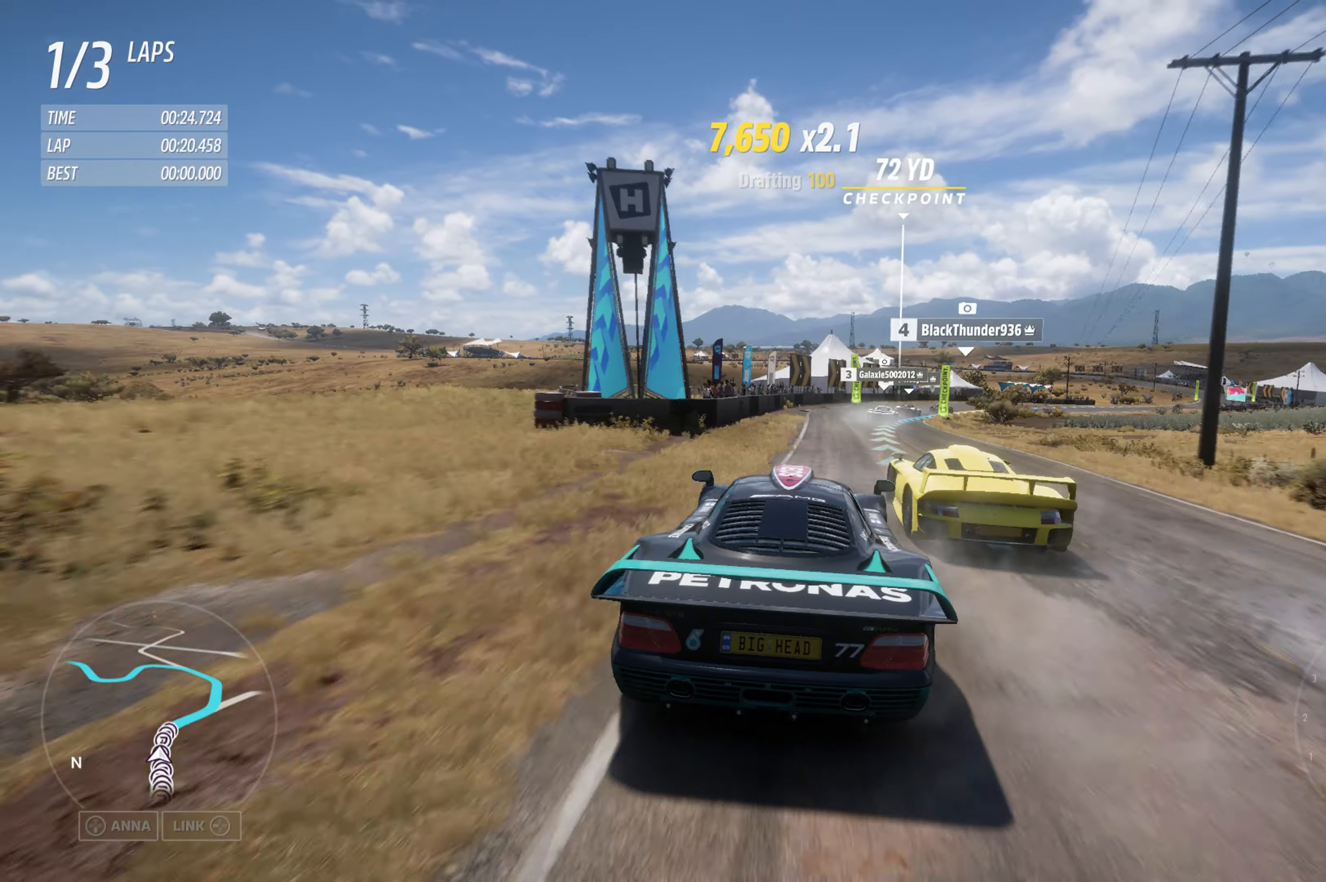
{"buttons": [], "left_stick": "center", "right_stick": "center", "events": [[217, "R2", "up"], [300, "L2", "down"], [484, "L2", "up"], [484, "left_stick", "center"]]}
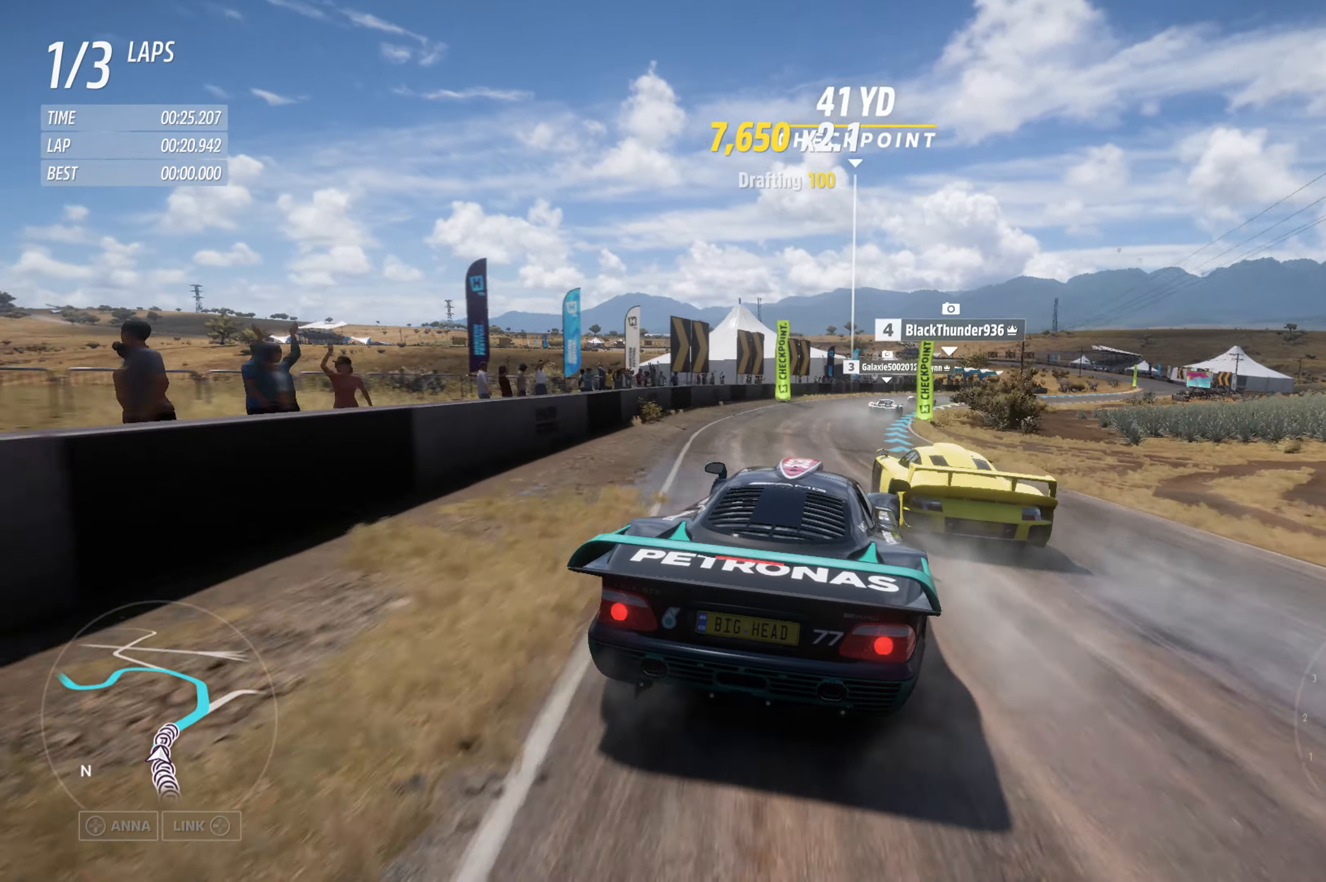
{"buttons": ["R2"], "left_stick": "right", "right_stick": "center", "events": [[50, "left_stick", "right"], [100, "R2", "down"]]}
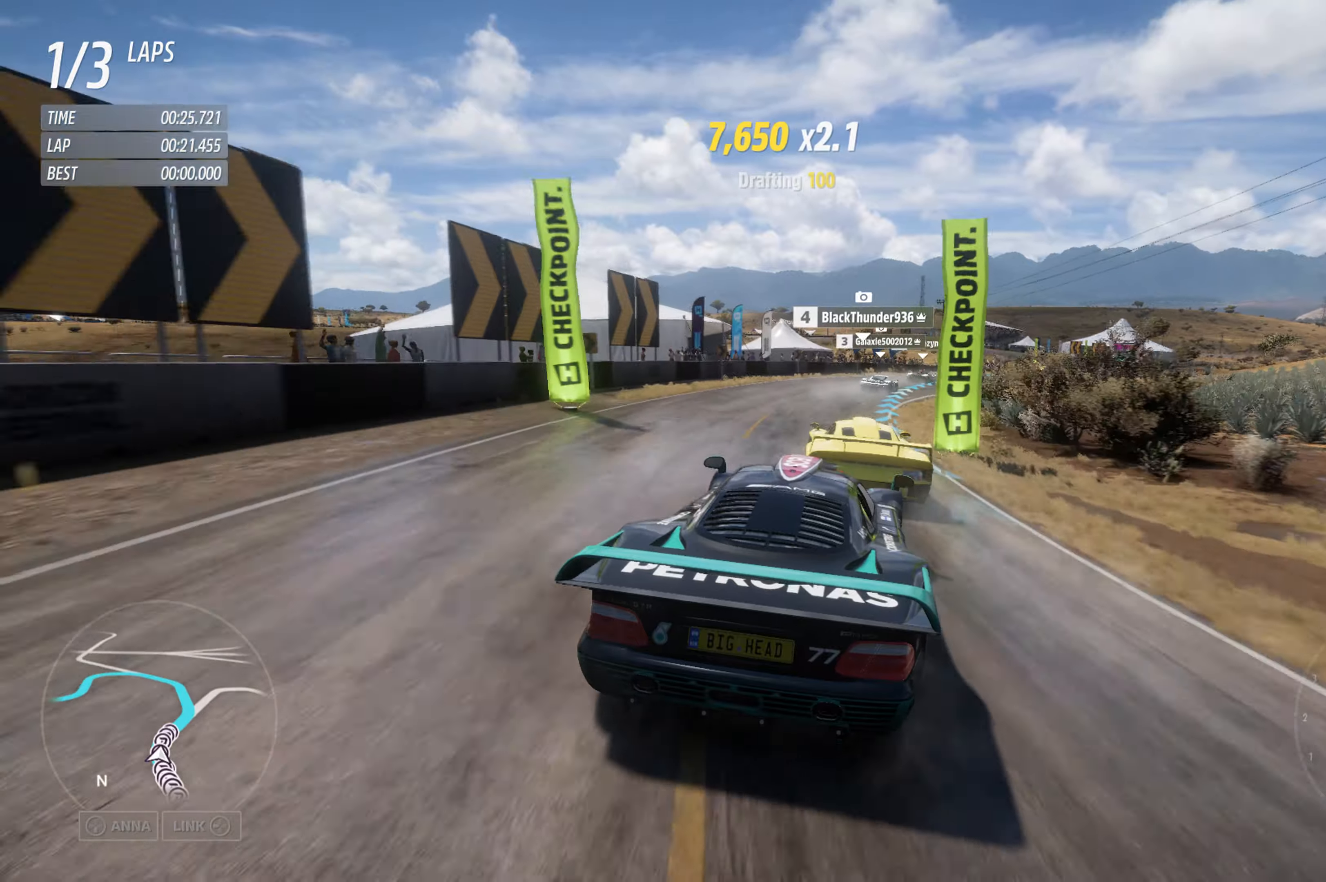
{"buttons": ["R2"], "left_stick": "right", "right_stick": "center", "events": []}
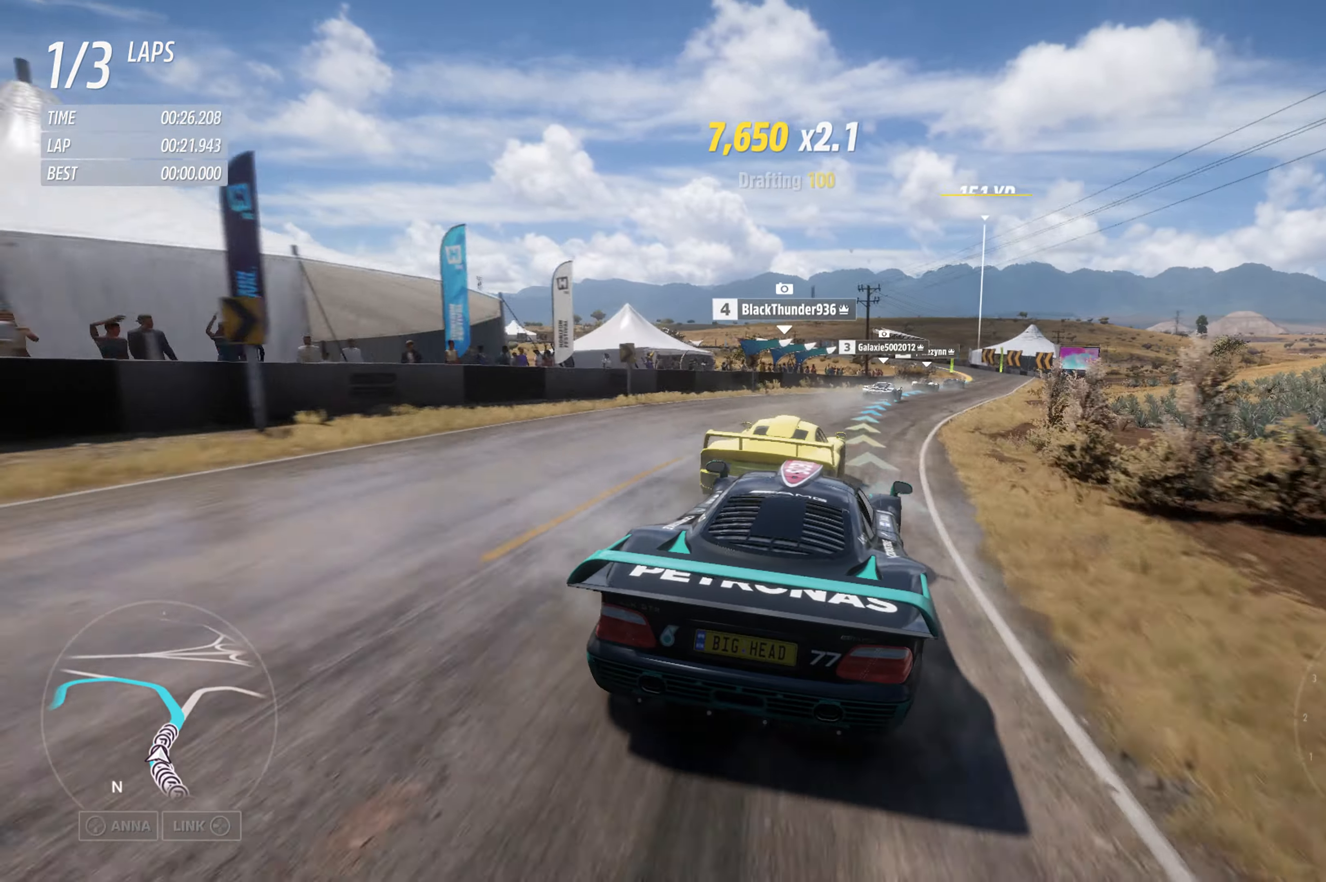
{"buttons": ["R2"], "left_stick": "center", "right_stick": "center", "events": [[450, "left_stick", "center"]]}
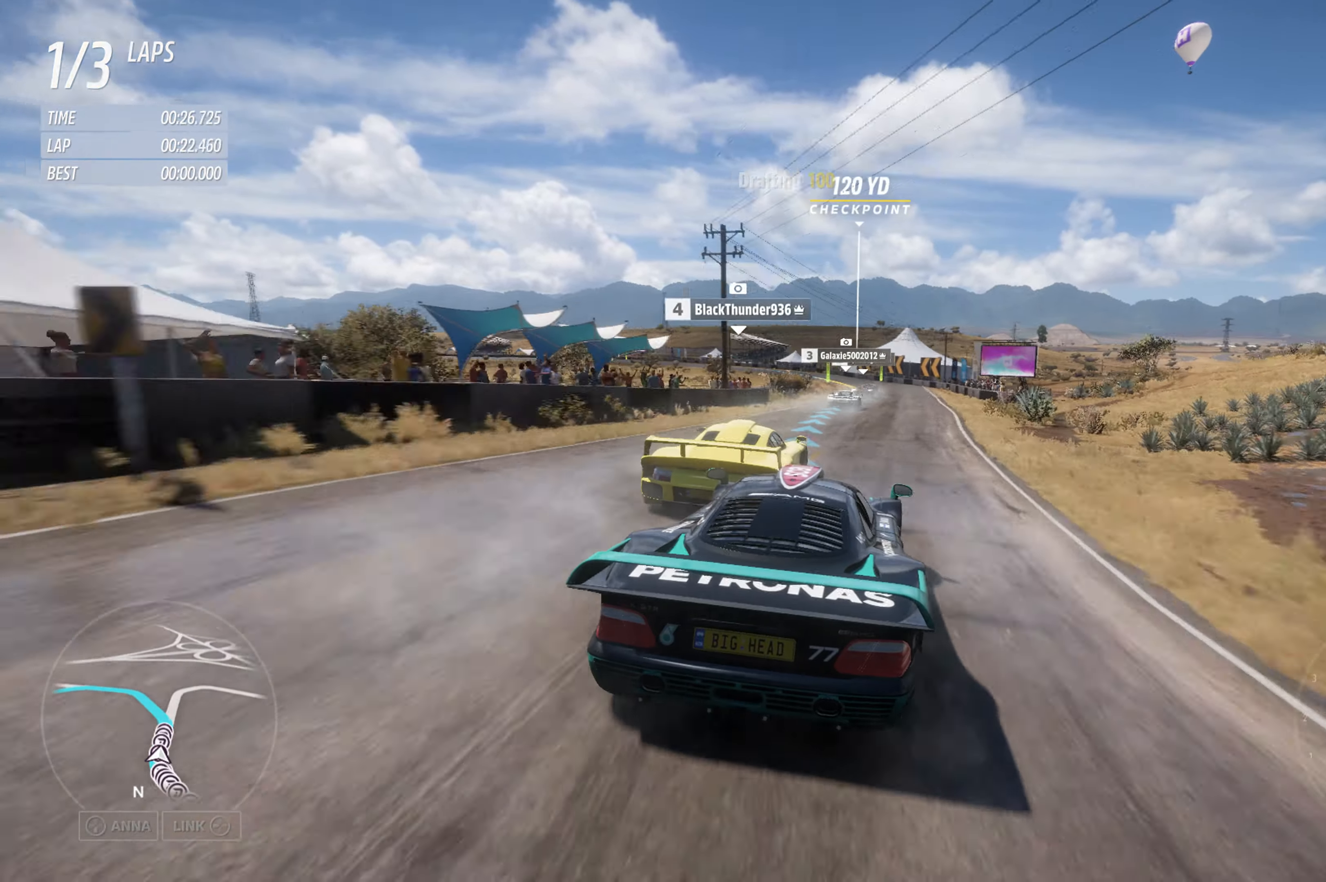
{"buttons": ["R2"], "left_stick": "center", "right_stick": "center", "events": []}
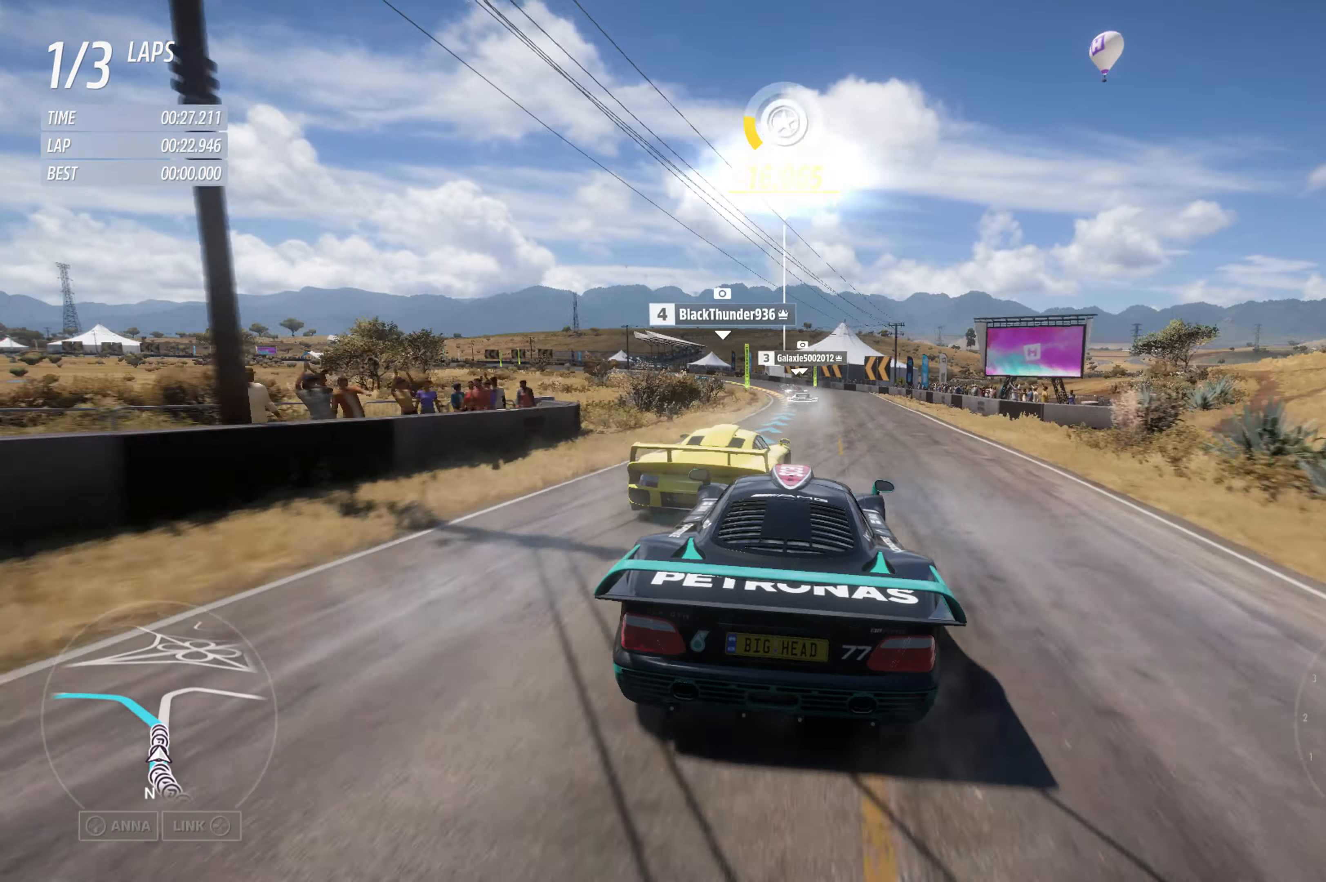
{"buttons": ["R2"], "left_stick": "left", "right_stick": "center", "events": [[300, "left_stick", "left"]]}
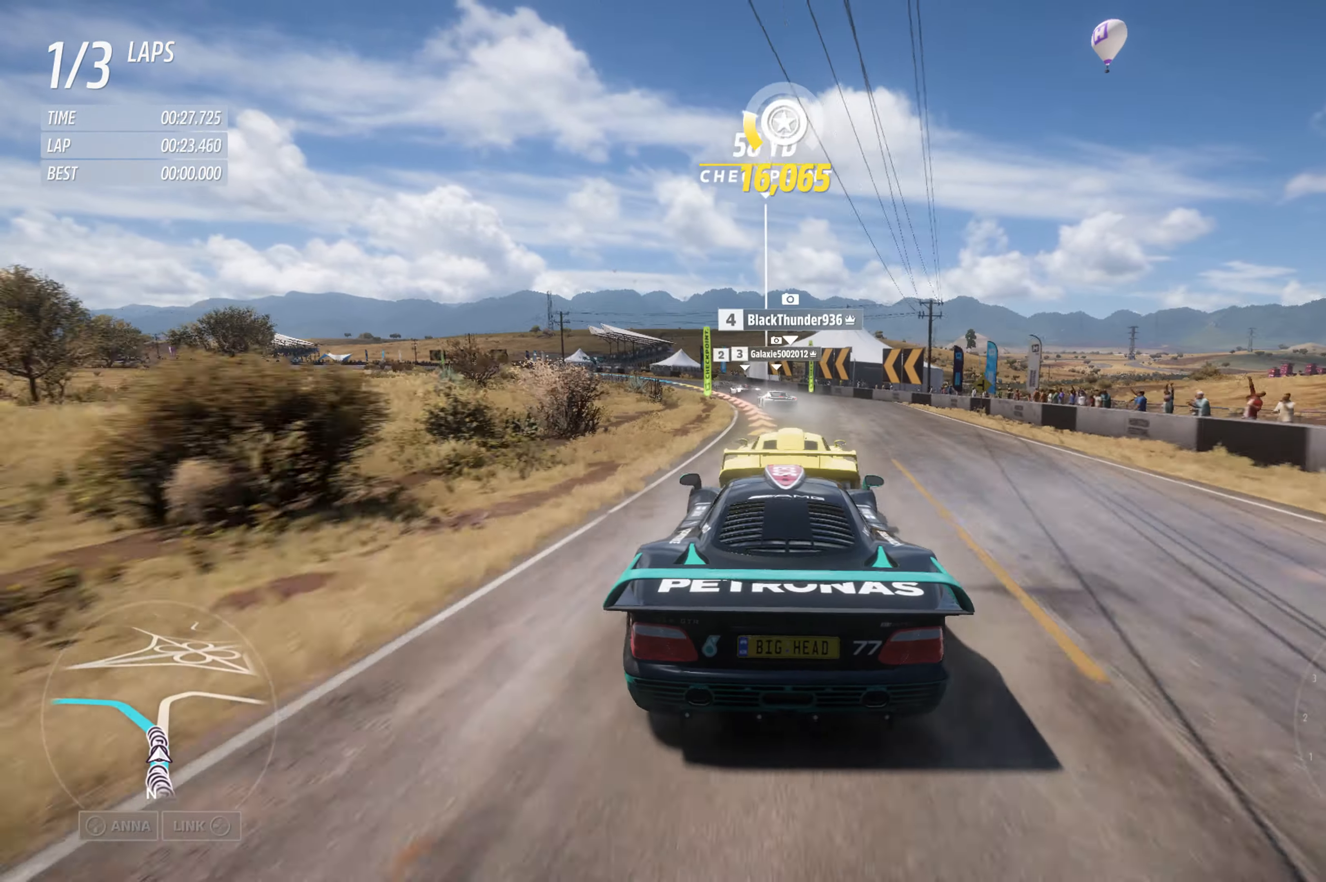
{"buttons": ["R2"], "left_stick": "left", "right_stick": "center", "events": [[50, "left_stick", "center"], [116, "left_stick", "left"]]}
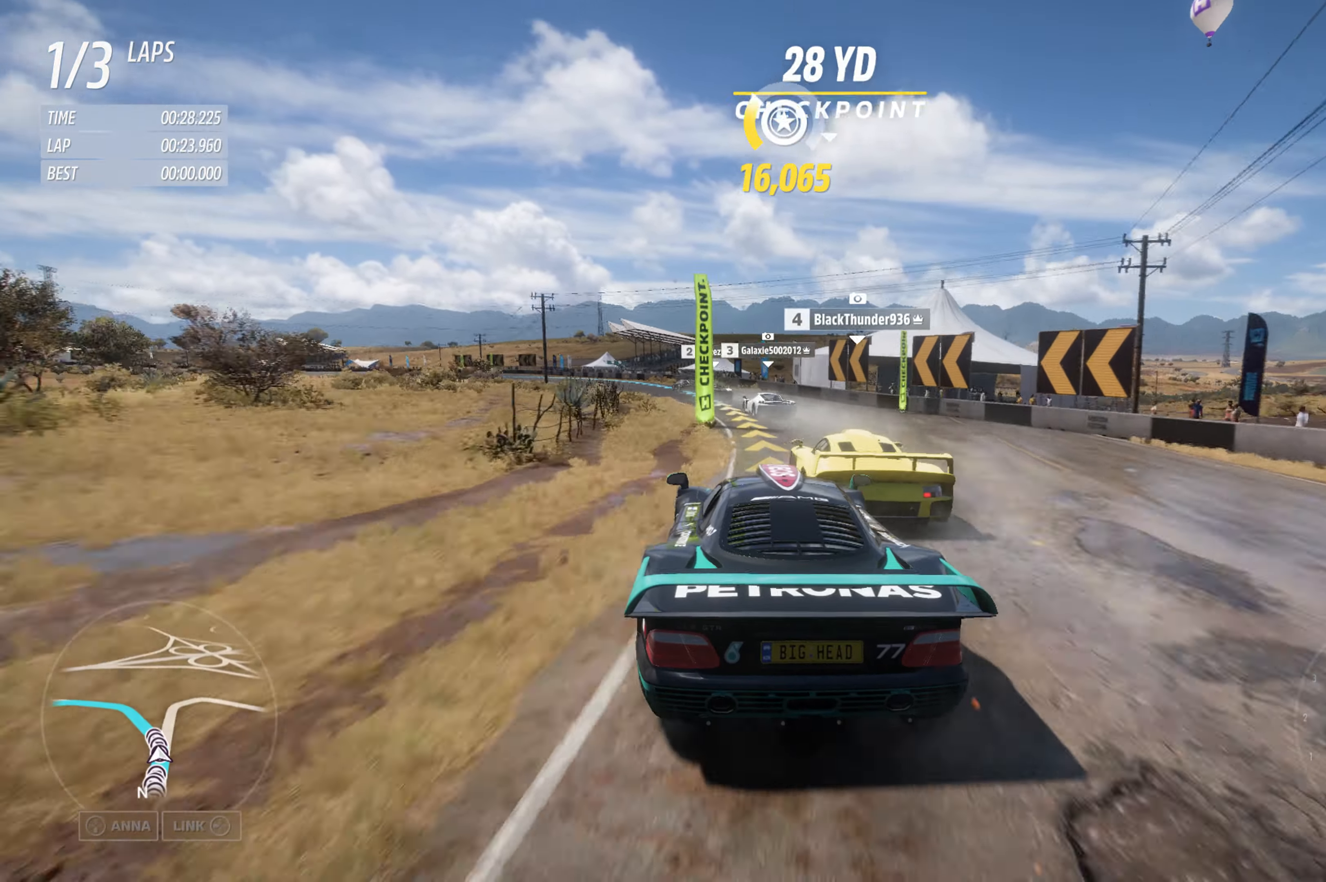
{"buttons": ["R2"], "left_stick": "center", "right_stick": "center", "events": [[433, "left_stick", "center"]]}
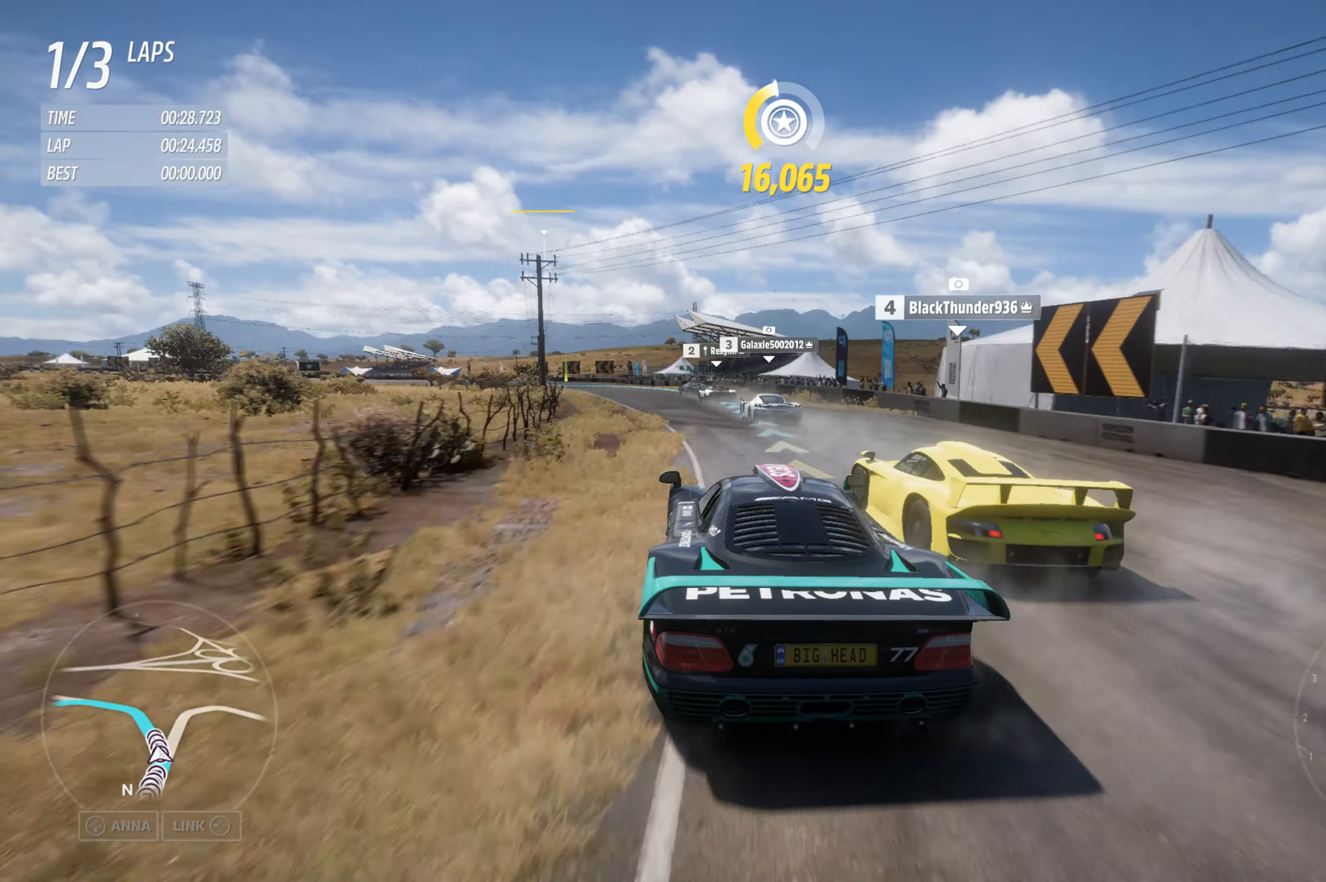
{"buttons": ["R2"], "left_stick": "left", "right_stick": "center", "events": [[16, "left_stick", "left"], [166, "left_stick", "center"], [250, "left_stick", "left"]]}
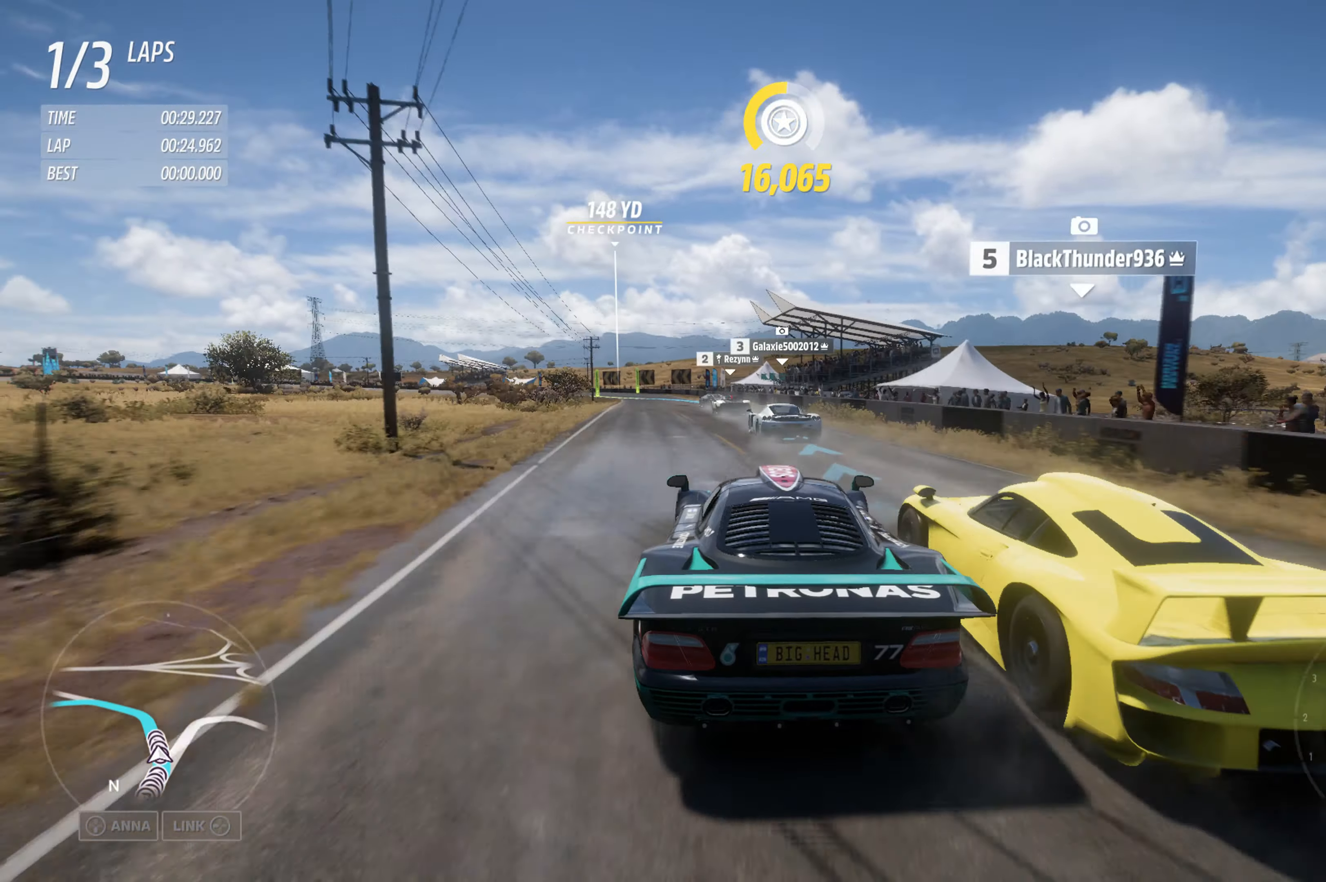
{"buttons": ["R2"], "left_stick": "center", "right_stick": "center", "events": [[383, "left_stick", "center"]]}
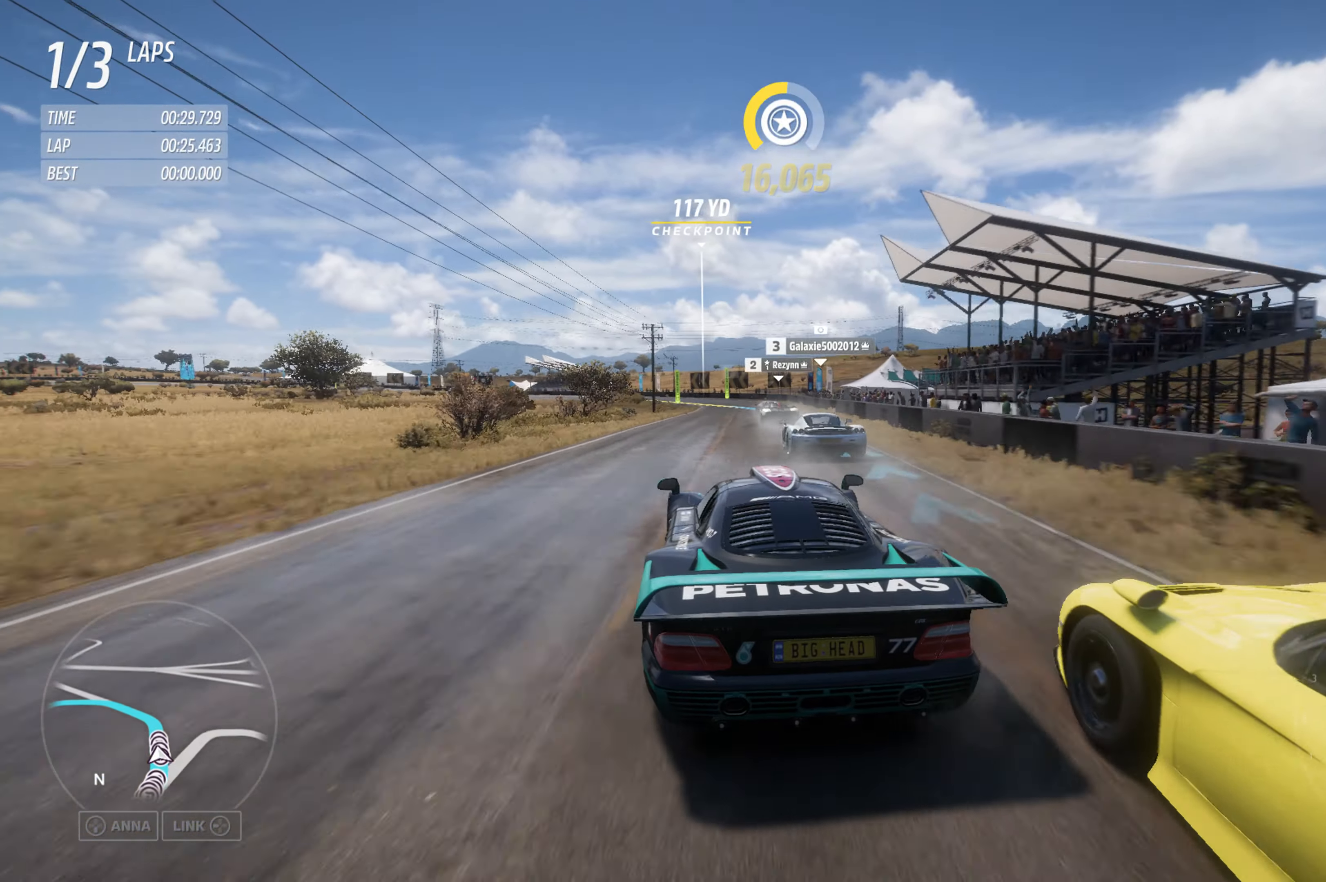
{"buttons": ["R2"], "left_stick": "center", "right_stick": "center", "events": []}
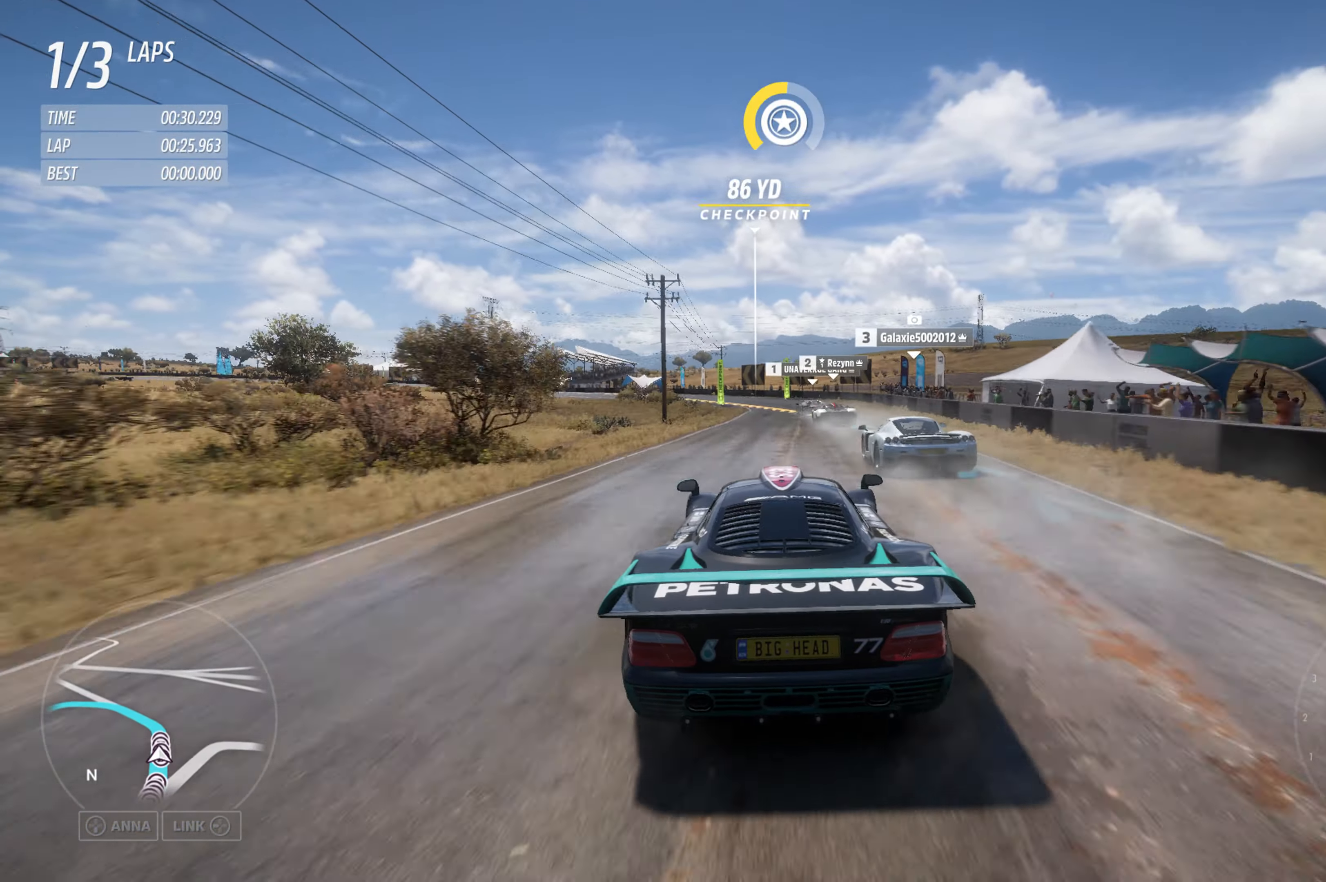
{"buttons": ["L2"], "left_stick": "left", "right_stick": "center", "events": [[150, "left_stick", "left"], [266, "L2", "down"], [266, "R2", "up"]]}
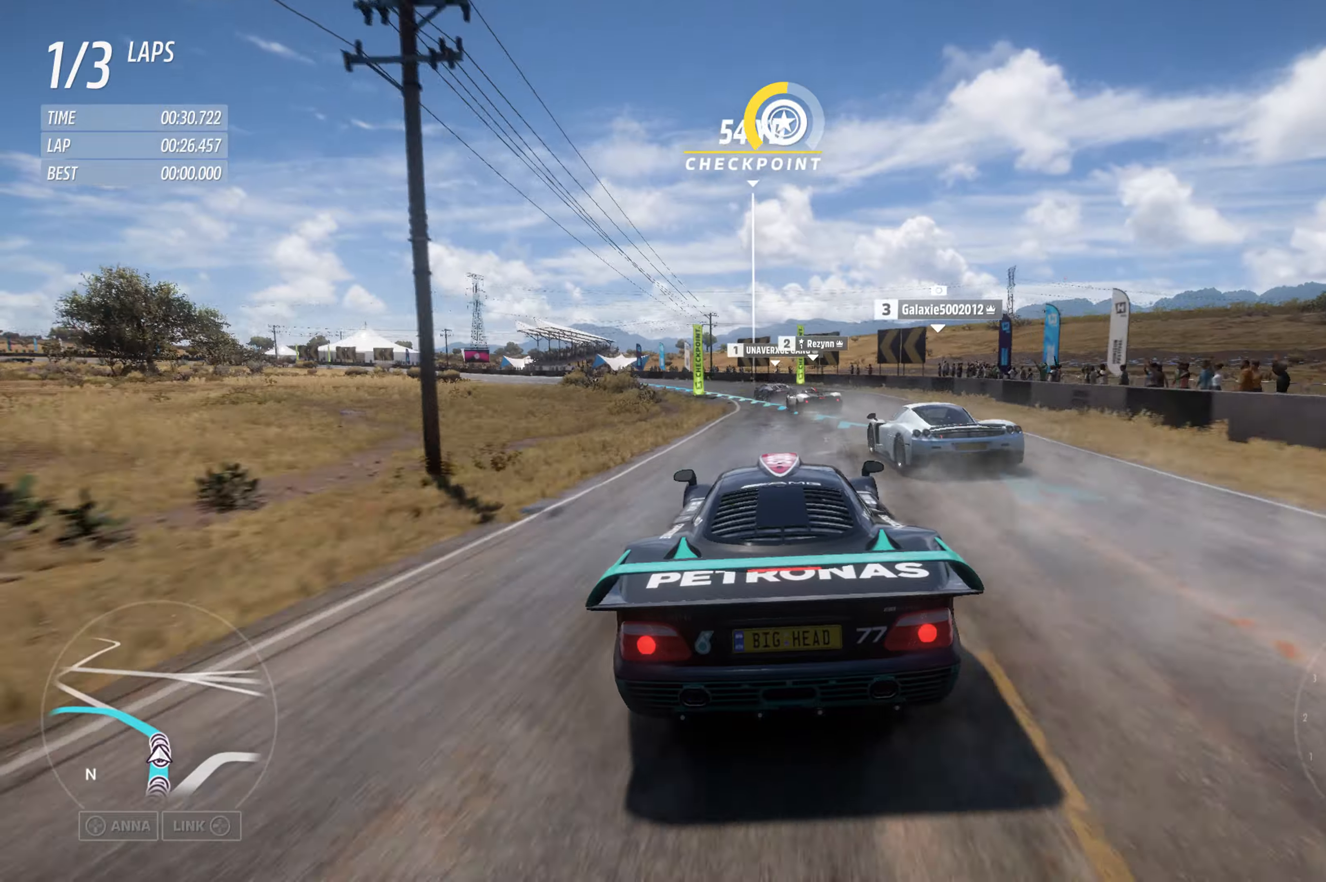
{"buttons": ["R2"], "left_stick": "left", "right_stick": "center", "events": [[100, "L2", "up"], [183, "R2", "down"]]}
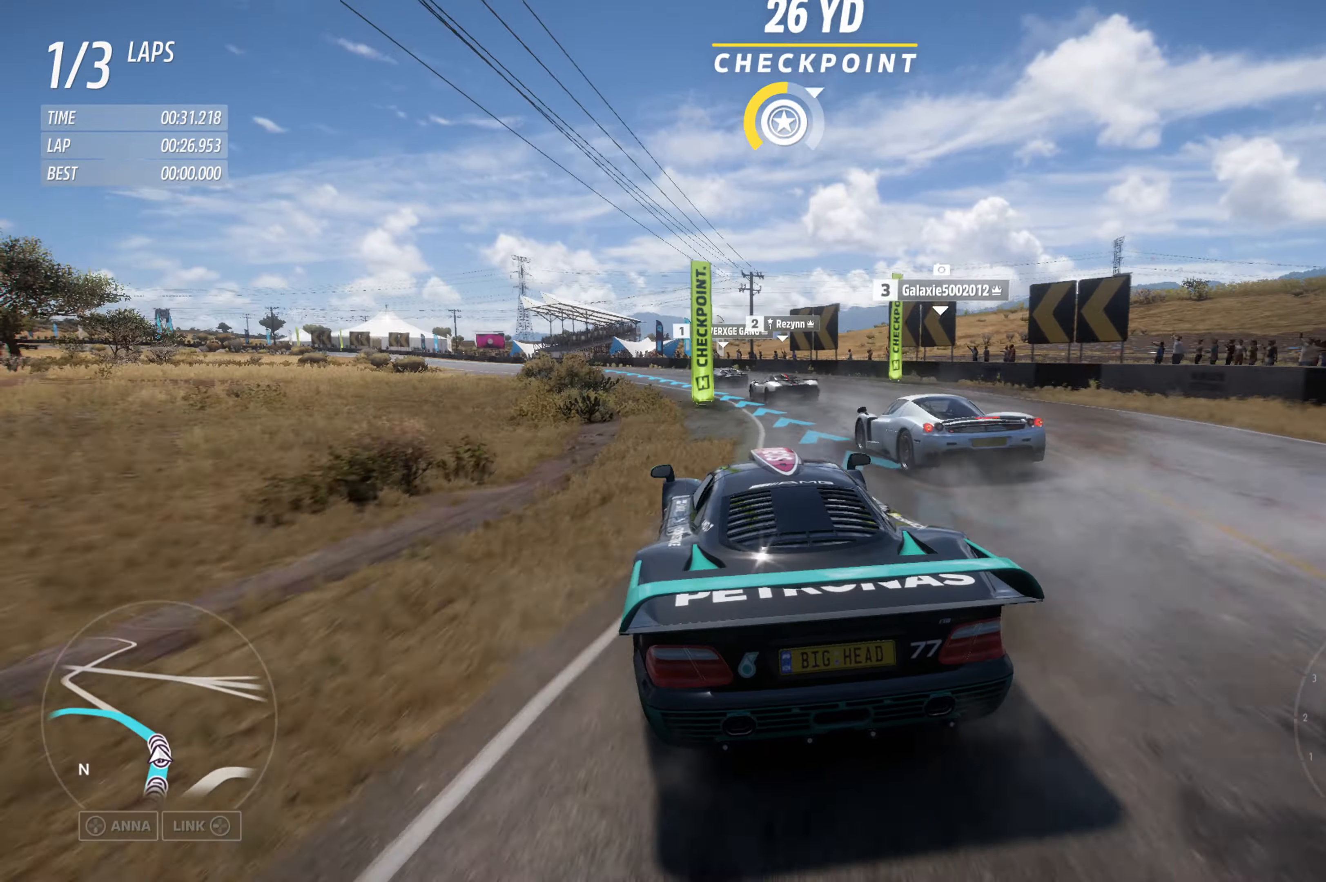
{"buttons": ["R2"], "left_stick": "left", "right_stick": "center", "events": []}
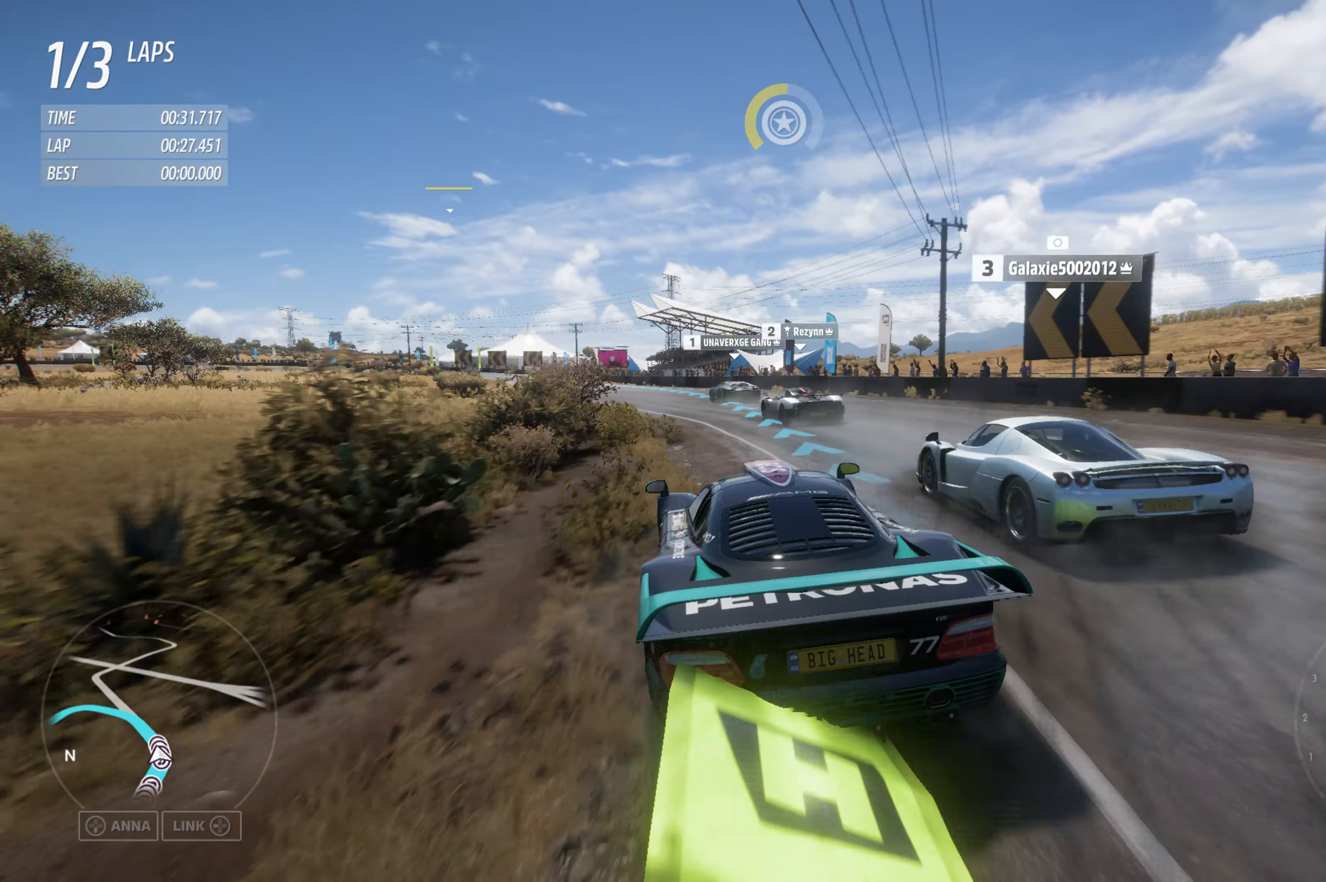
{"buttons": ["R2"], "left_stick": "left", "right_stick": "center", "events": []}
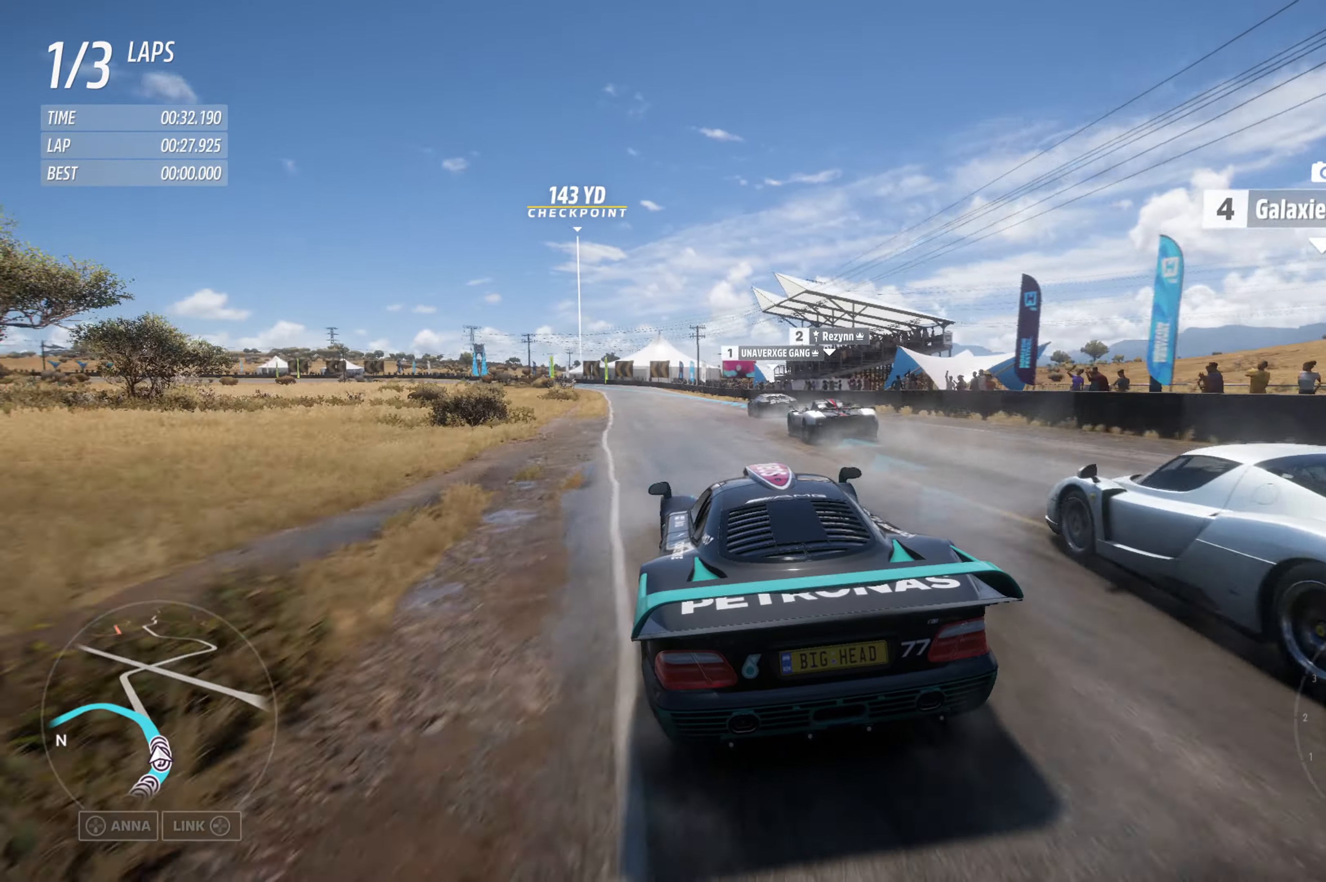
{"buttons": ["R2"], "left_stick": "left", "right_stick": "center", "events": [[33, "left_stick", "center"], [500, "left_stick", "left"]]}
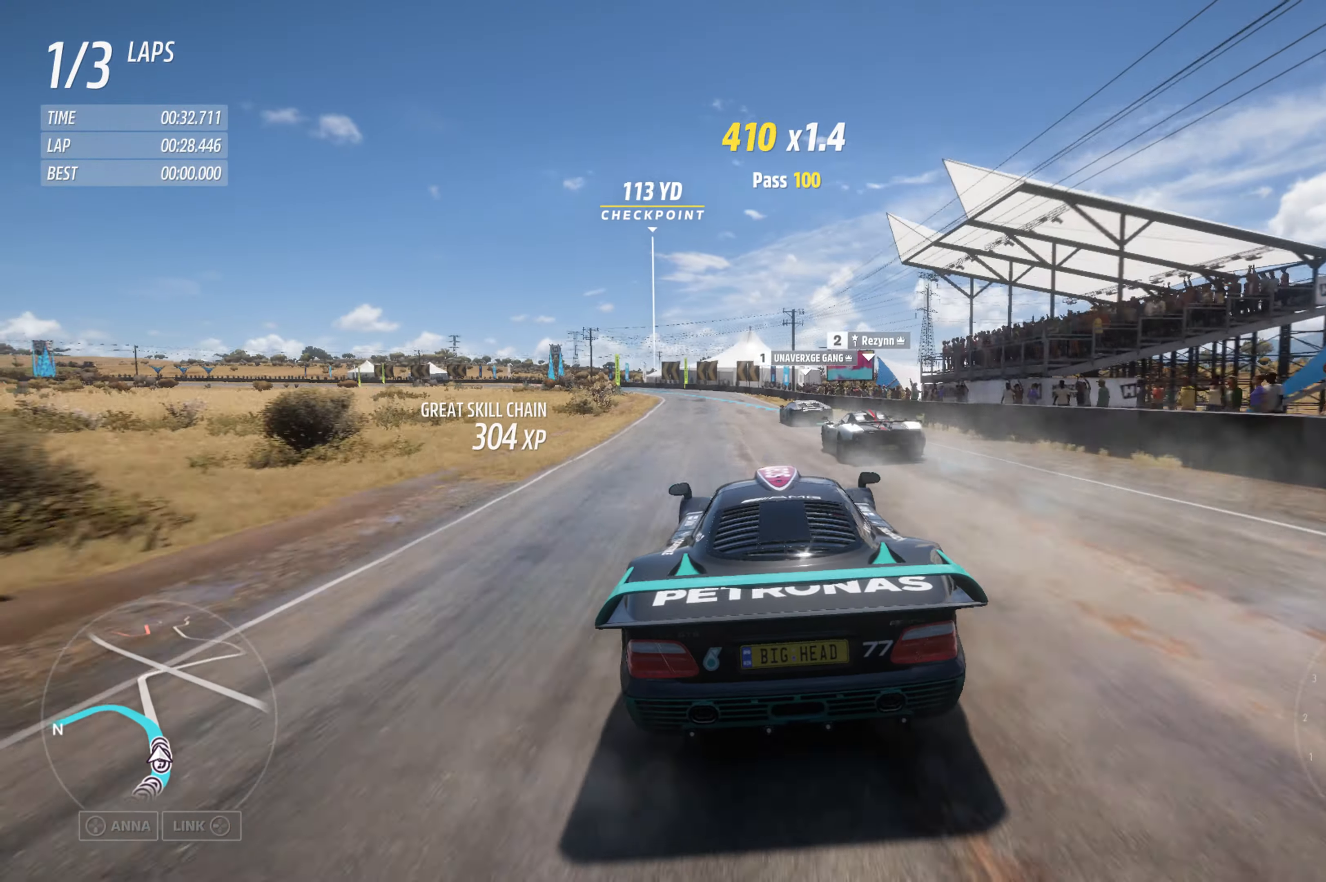
{"buttons": ["R2"], "left_stick": "left", "right_stick": "center", "events": [[183, "left_stick", "center"], [267, "left_stick", "left"]]}